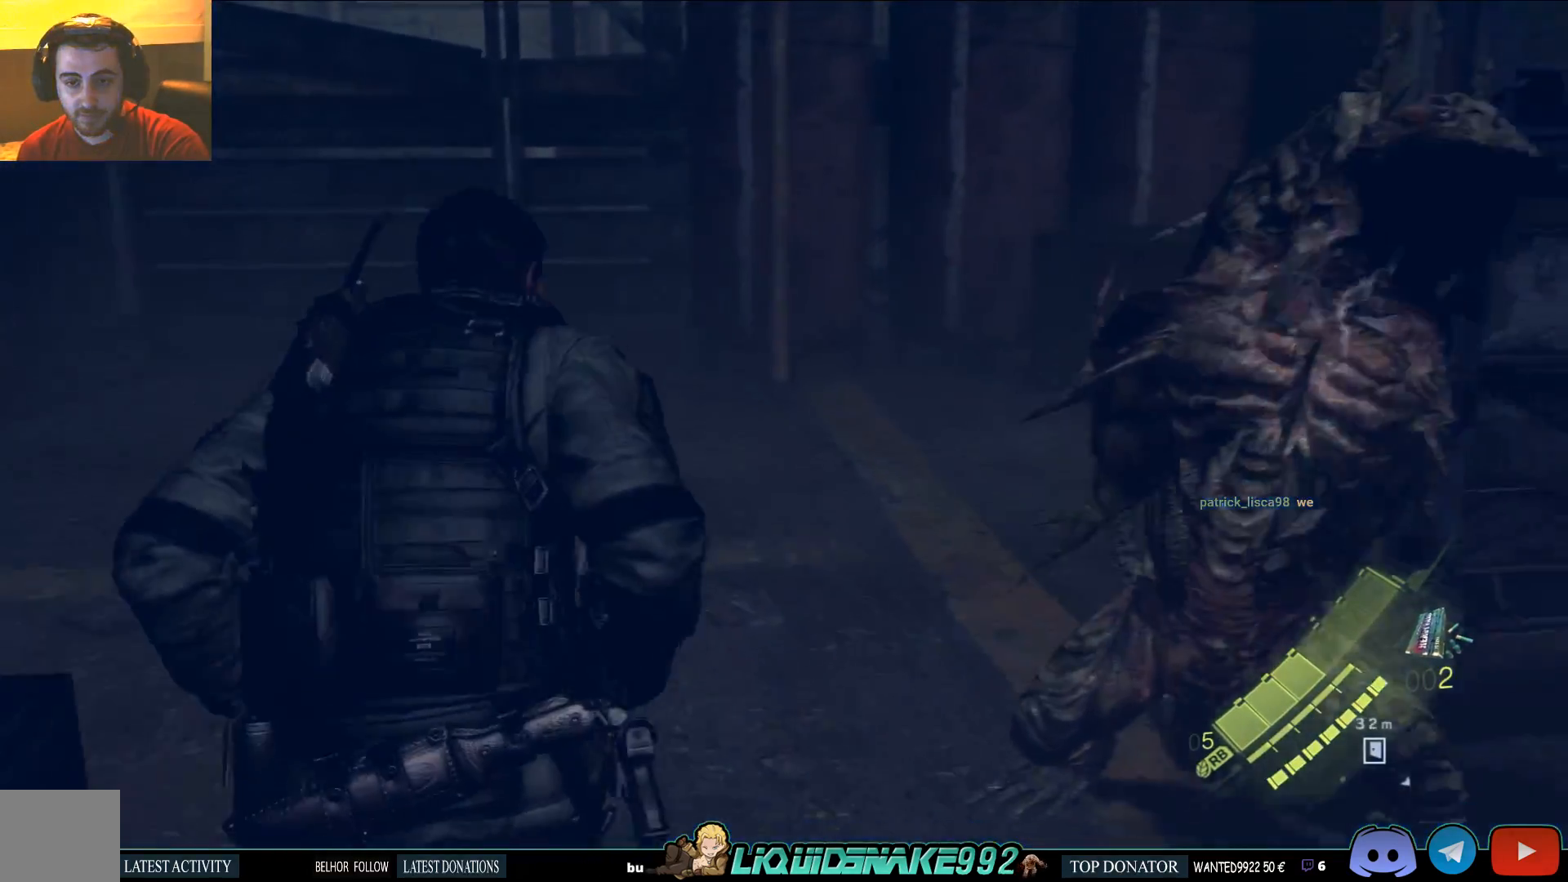
Gameplay with a controller (PlayStation layout); each line is a JSON object with the inputs held at the frame after it (dt_ms = milliseconds from this image to that frame). "events" lists button and stick changes between this image and that frame as [ms after this image, input, new state], when the widget could be followed in between.
{"dt_ms": 500, "buttons": [], "left_stick": "up-right", "right_stick": "center", "events": [[350, "R2", "down"], [483, "R2", "up"]]}
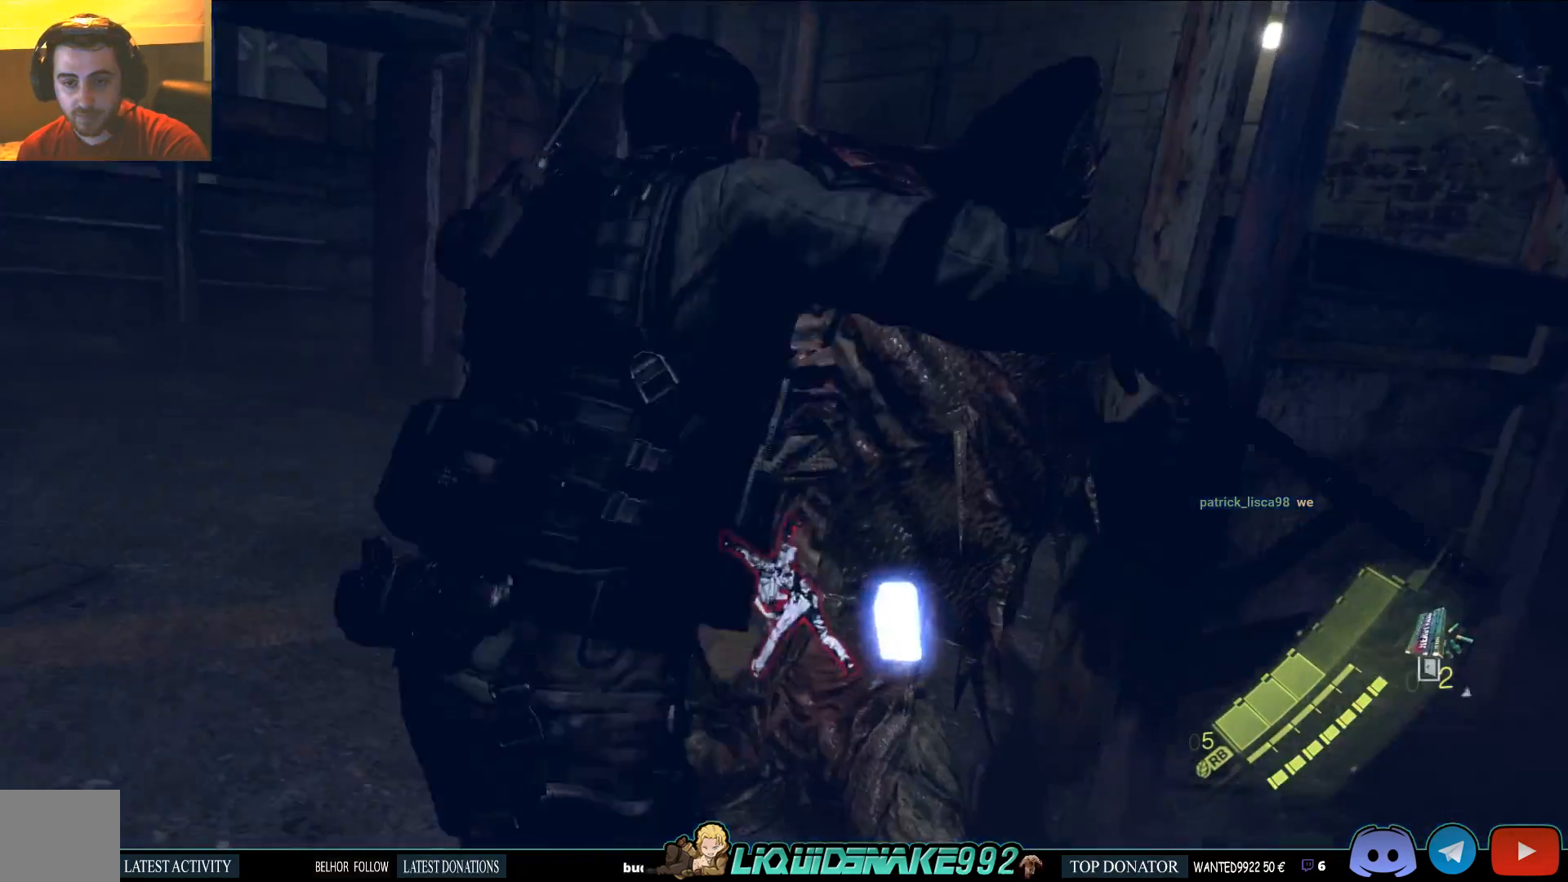
{"dt_ms": 500, "buttons": [], "left_stick": "center", "right_stick": "center", "events": [[100, "left_stick", "center"]]}
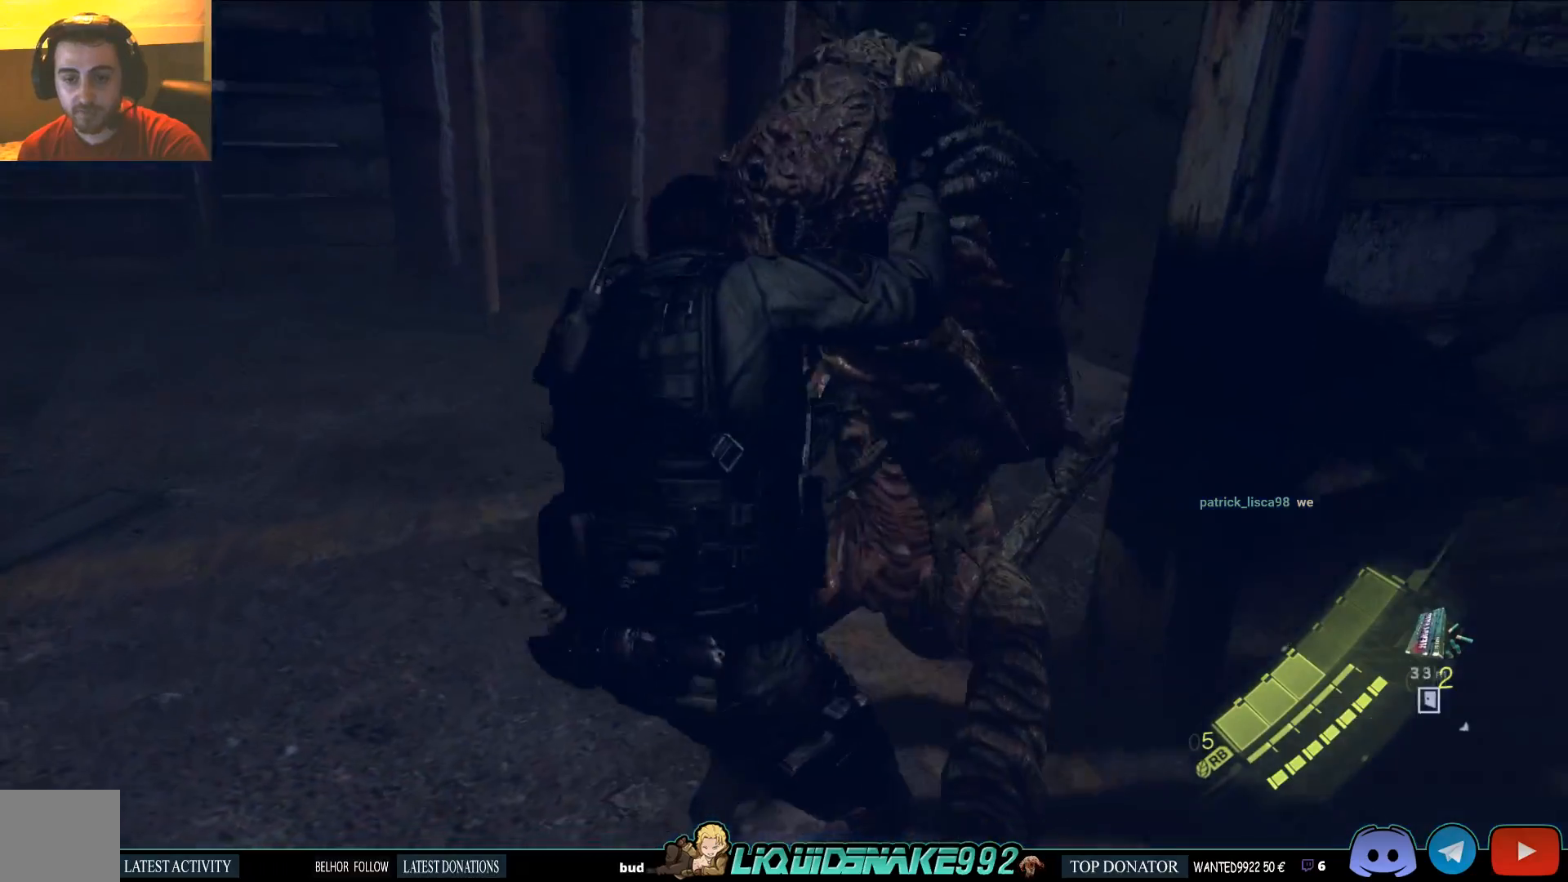
{"dt_ms": 500, "buttons": [], "left_stick": "center", "right_stick": "center", "events": []}
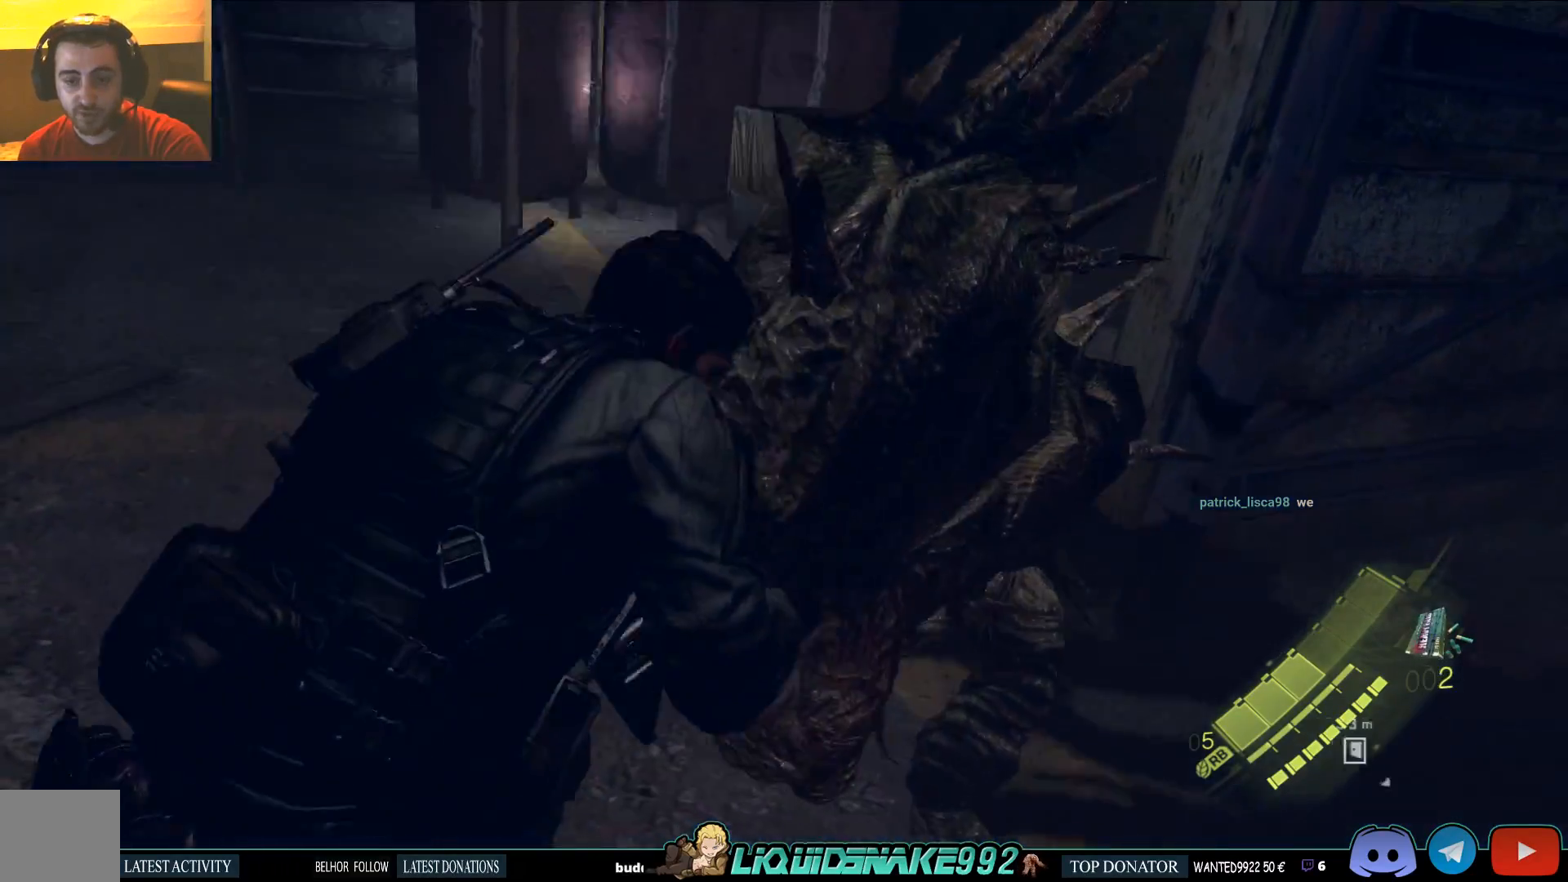
{"dt_ms": 500, "buttons": [], "left_stick": "center", "right_stick": "center", "events": []}
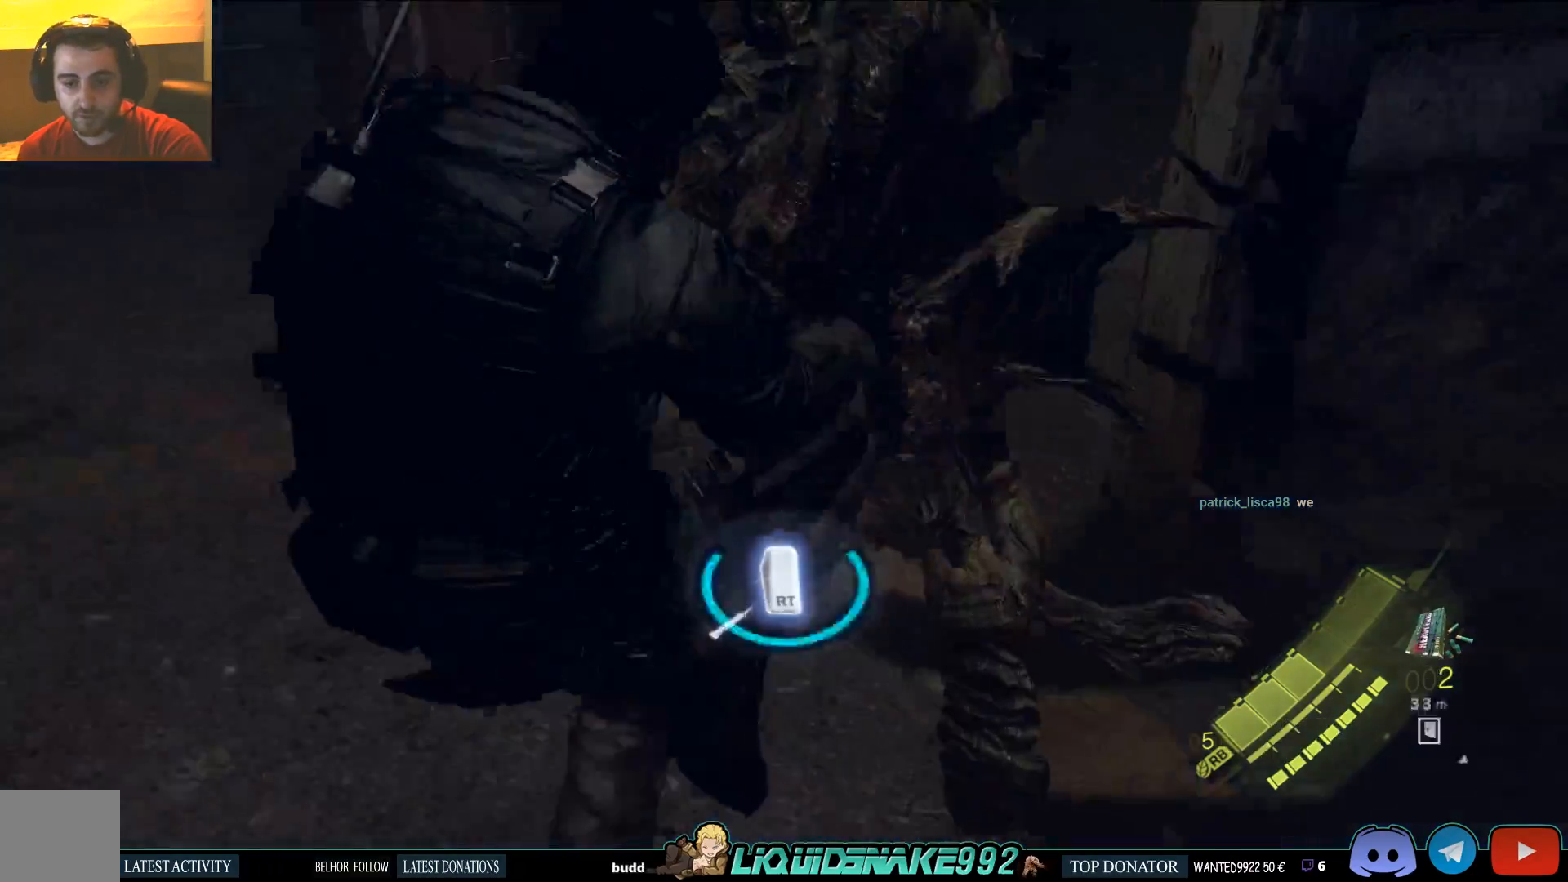
{"dt_ms": 500, "buttons": [], "left_stick": "center", "right_stick": "center", "events": [[183, "R2", "down"], [283, "R2", "up"]]}
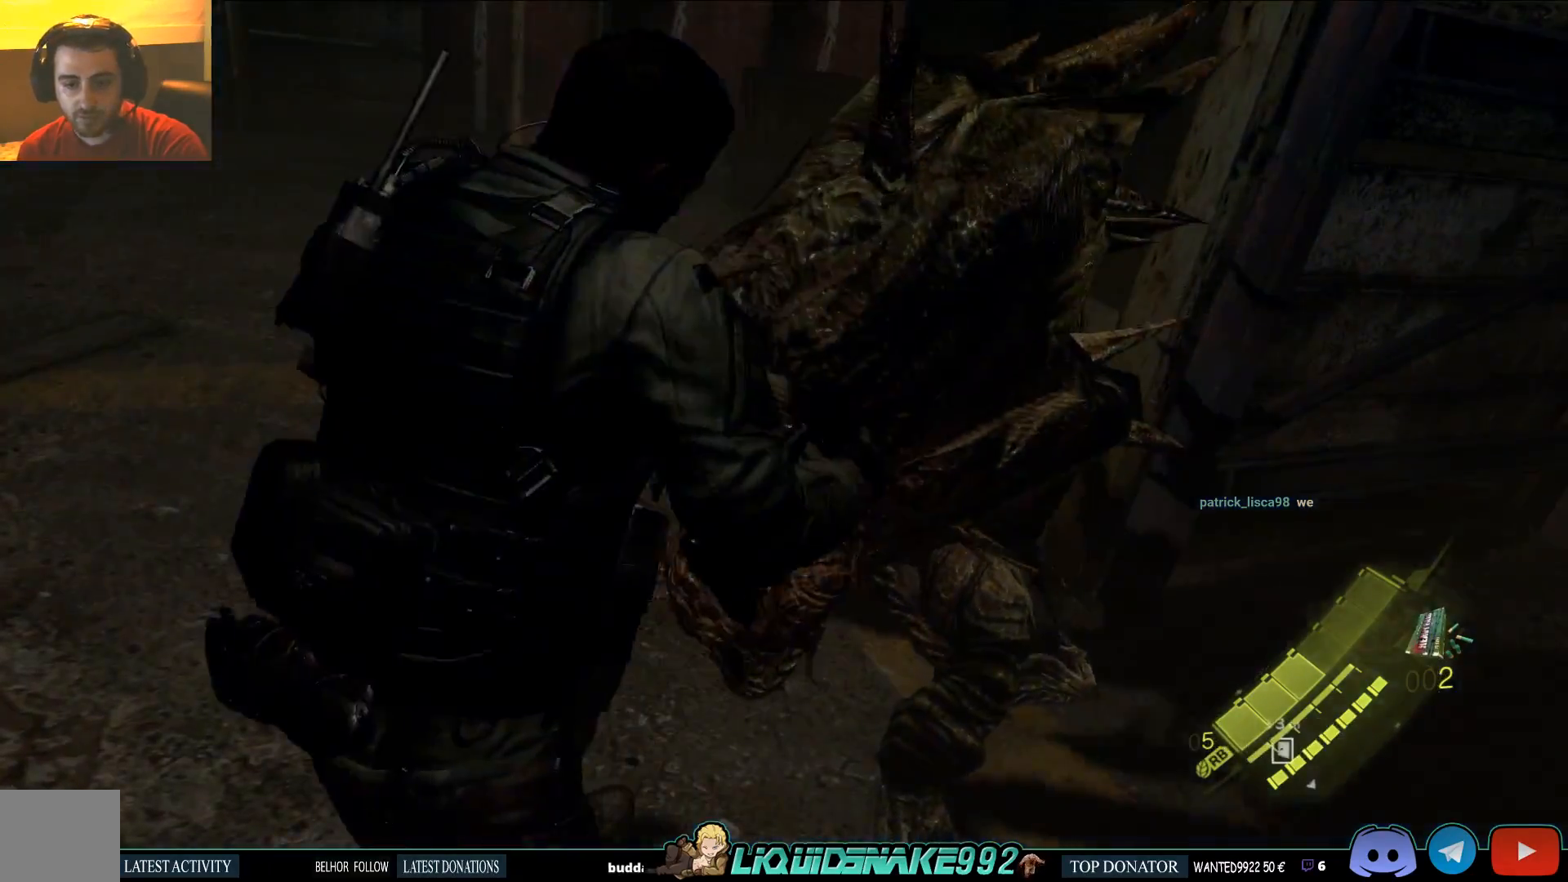
{"dt_ms": 500, "buttons": [], "left_stick": "center", "right_stick": "center", "events": []}
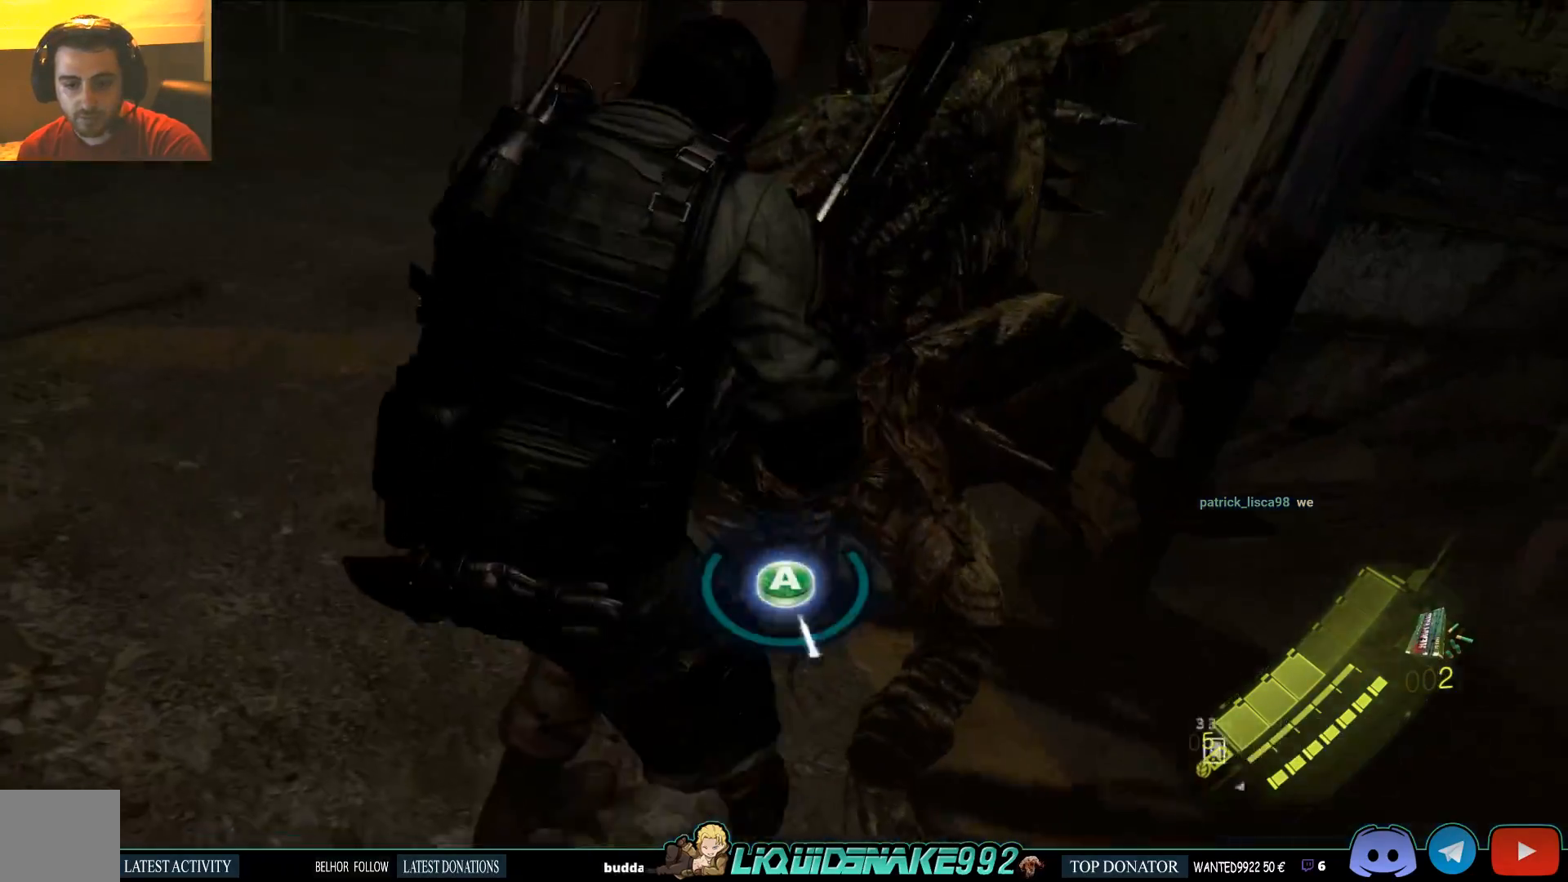
{"dt_ms": 500, "buttons": [], "left_stick": "center", "right_stick": "center", "events": [[33, "CROSS", "down"], [133, "CROSS", "up"]]}
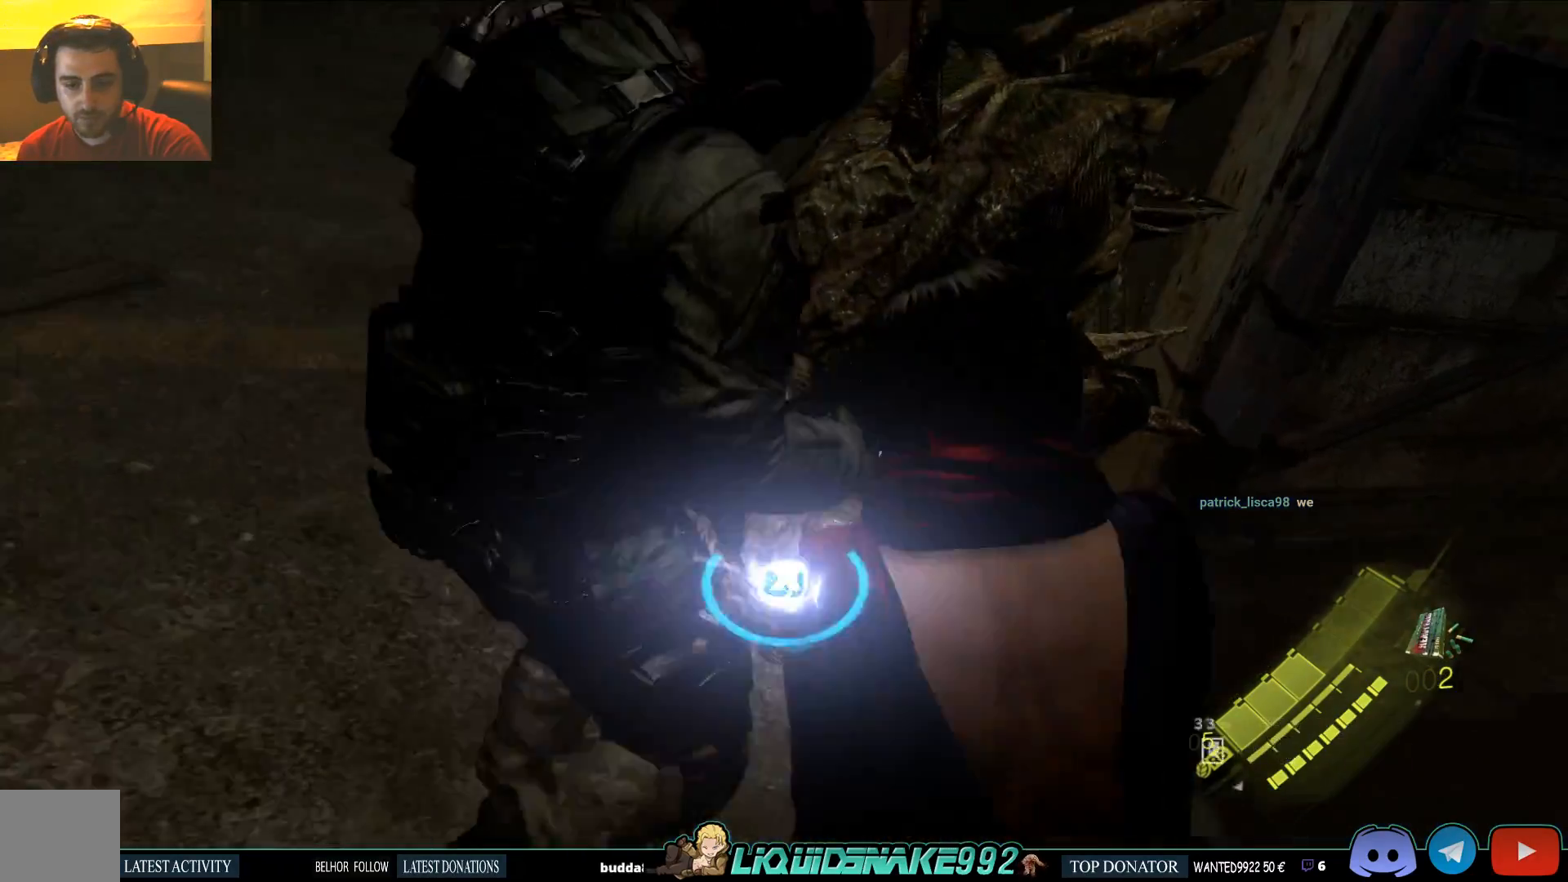
{"dt_ms": 500, "buttons": [], "left_stick": "center", "right_stick": "center", "events": [[367, "R2", "down"], [467, "R2", "up"]]}
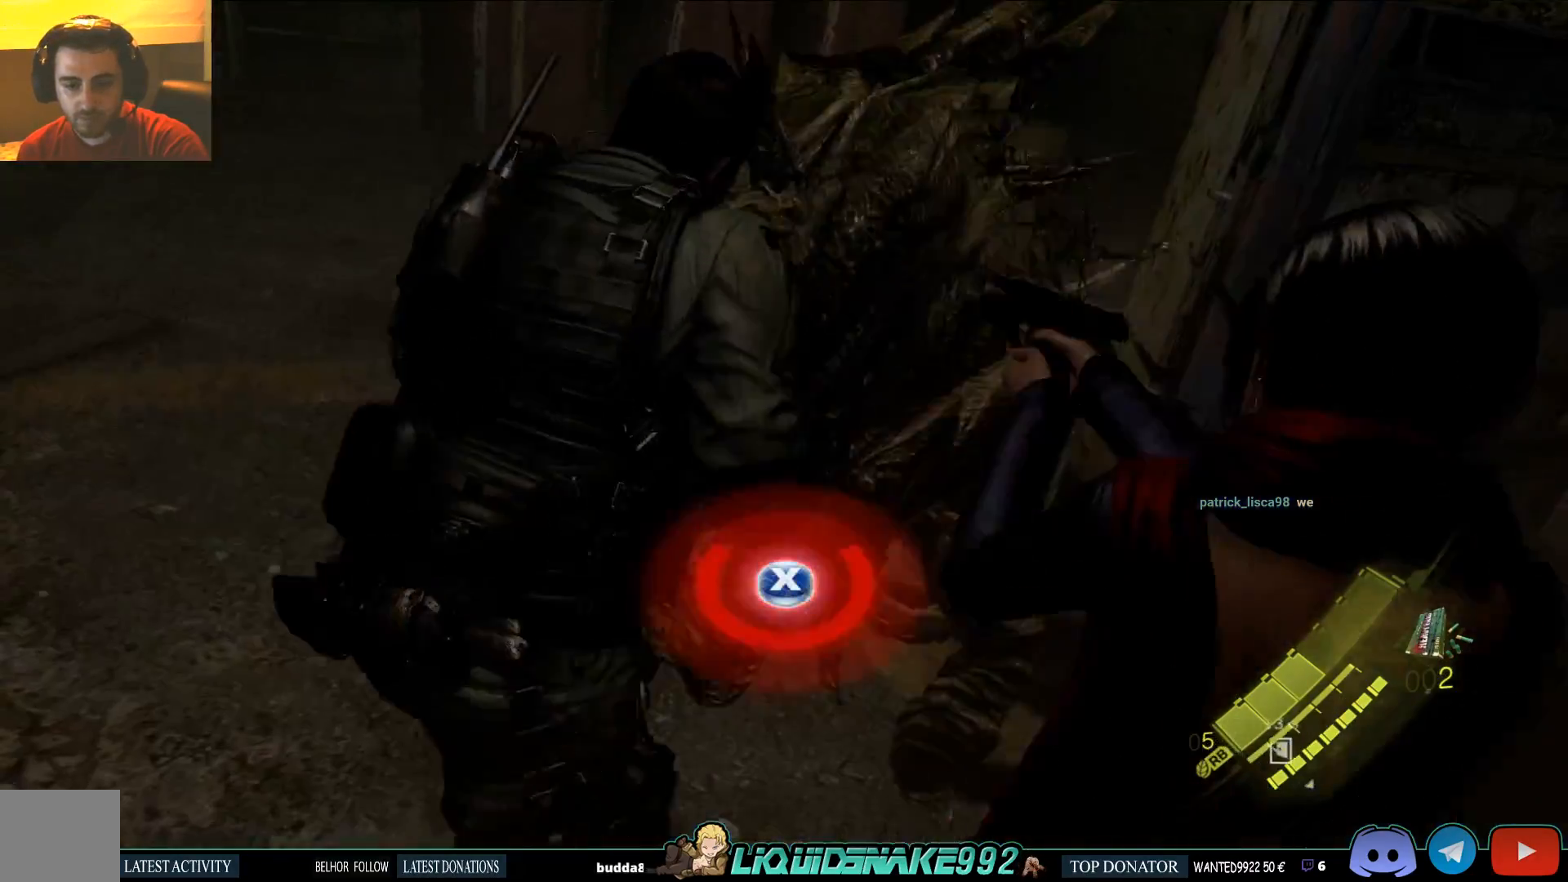
{"dt_ms": 500, "buttons": [], "left_stick": "center", "right_stick": "center", "events": [[17, "CROSS", "down"], [267, "CROSS", "up"]]}
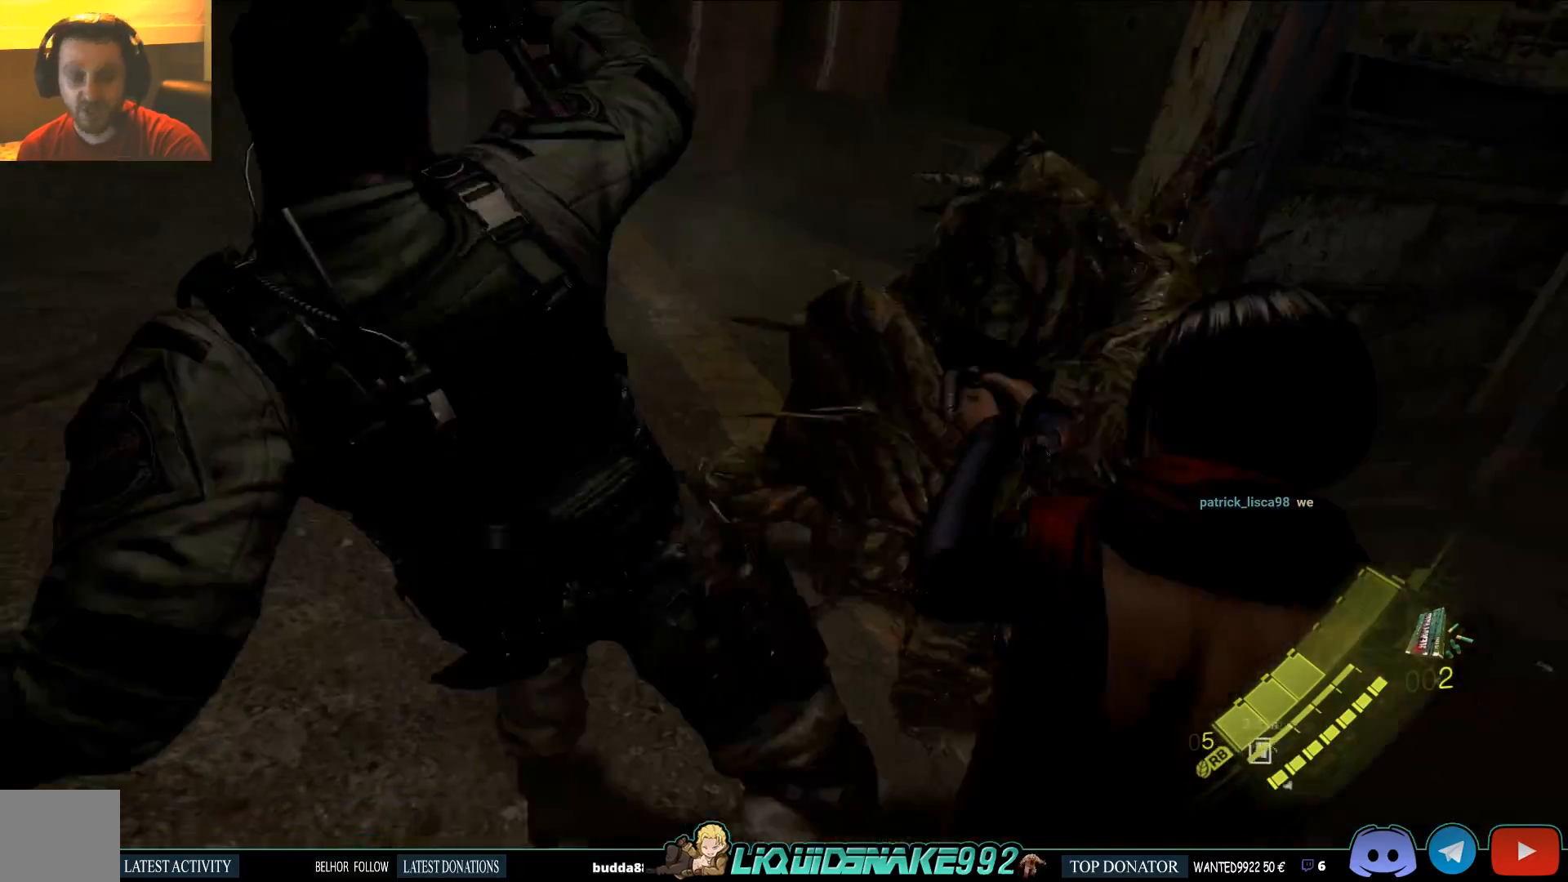
{"dt_ms": 500, "buttons": [], "left_stick": "up-left", "right_stick": "center", "events": [[367, "left_stick", "left"], [450, "left_stick", "up-left"]]}
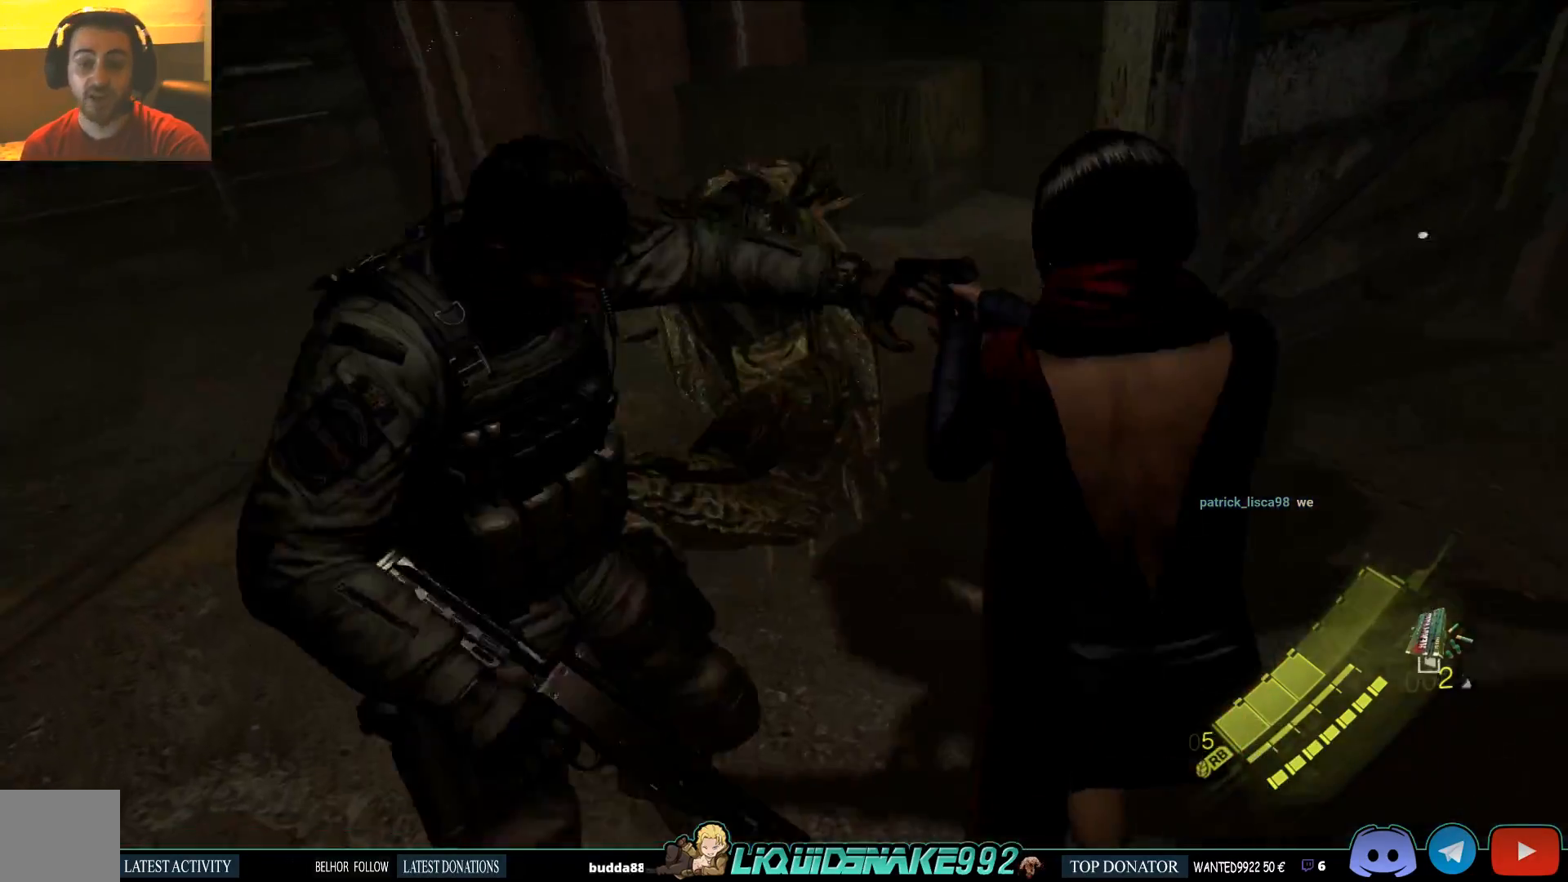
{"dt_ms": 500, "buttons": [], "left_stick": "up-left", "right_stick": "center", "events": []}
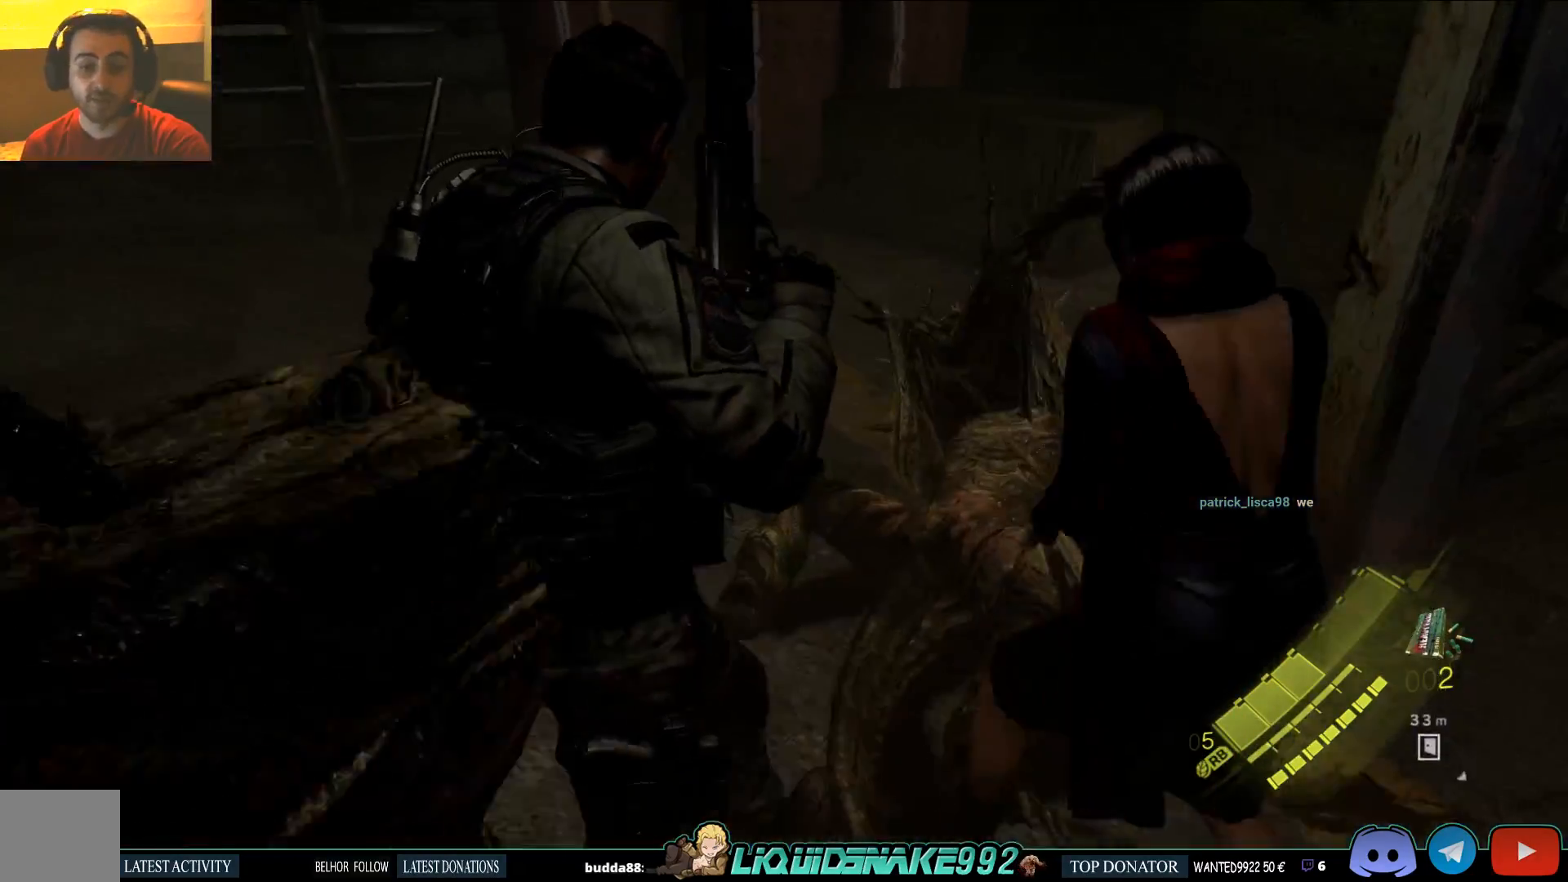
{"dt_ms": 500, "buttons": [], "left_stick": "up-left", "right_stick": "left", "events": [[483, "right_stick", "left"]]}
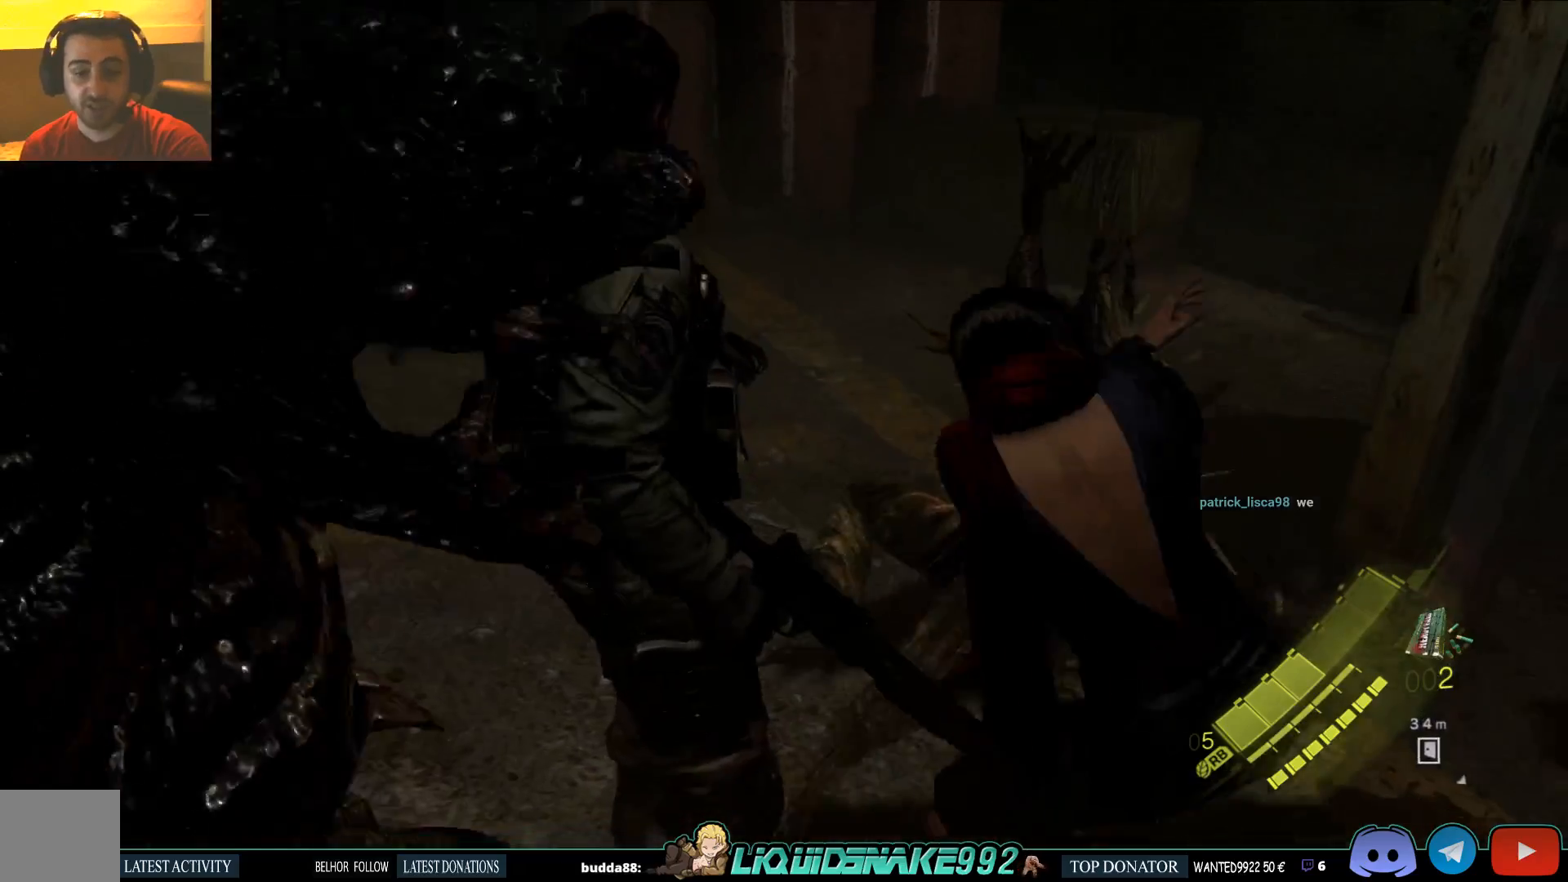
{"dt_ms": 500, "buttons": [], "left_stick": "up", "right_stick": "left", "events": [[133, "left_stick", "up"]]}
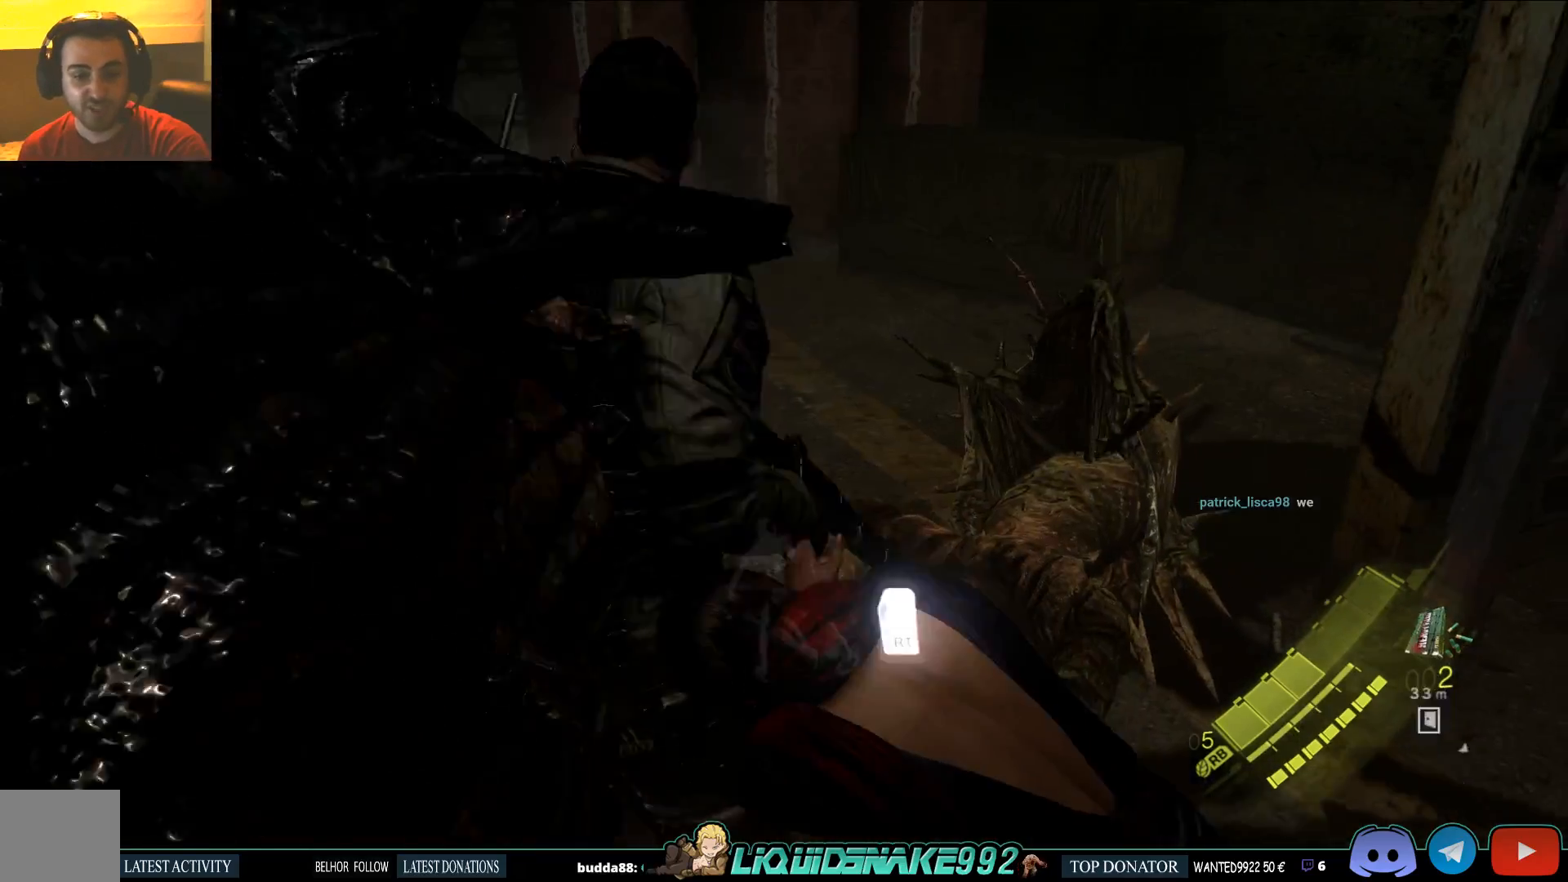
{"dt_ms": 500, "buttons": [], "left_stick": "up", "right_stick": "left", "events": []}
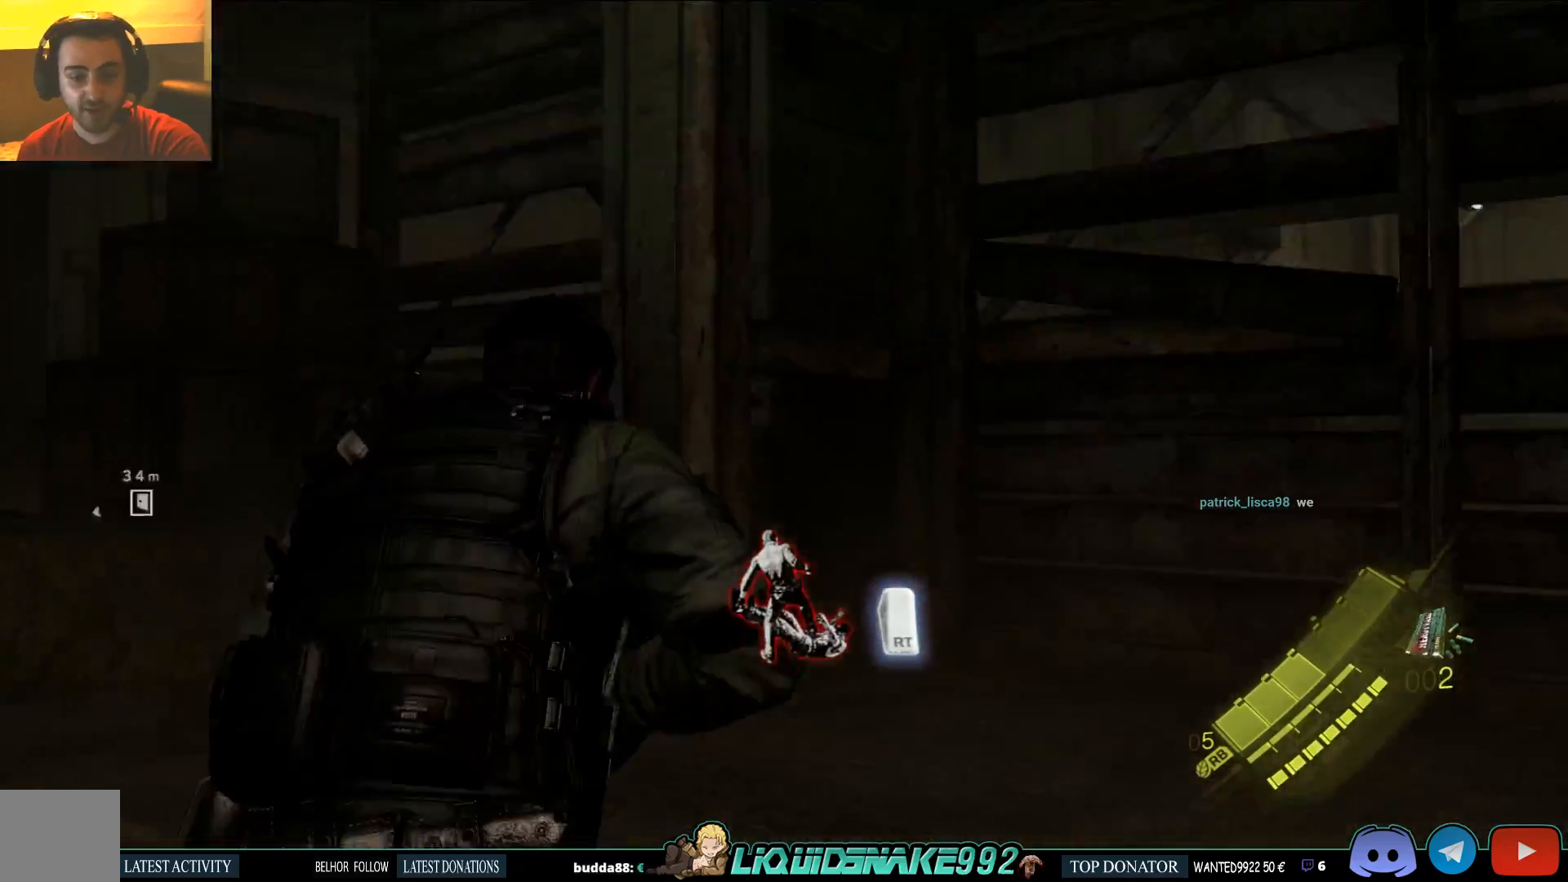
{"dt_ms": 500, "buttons": [], "left_stick": "right", "right_stick": "left", "events": [[200, "left_stick", "up-right"], [400, "left_stick", "right"]]}
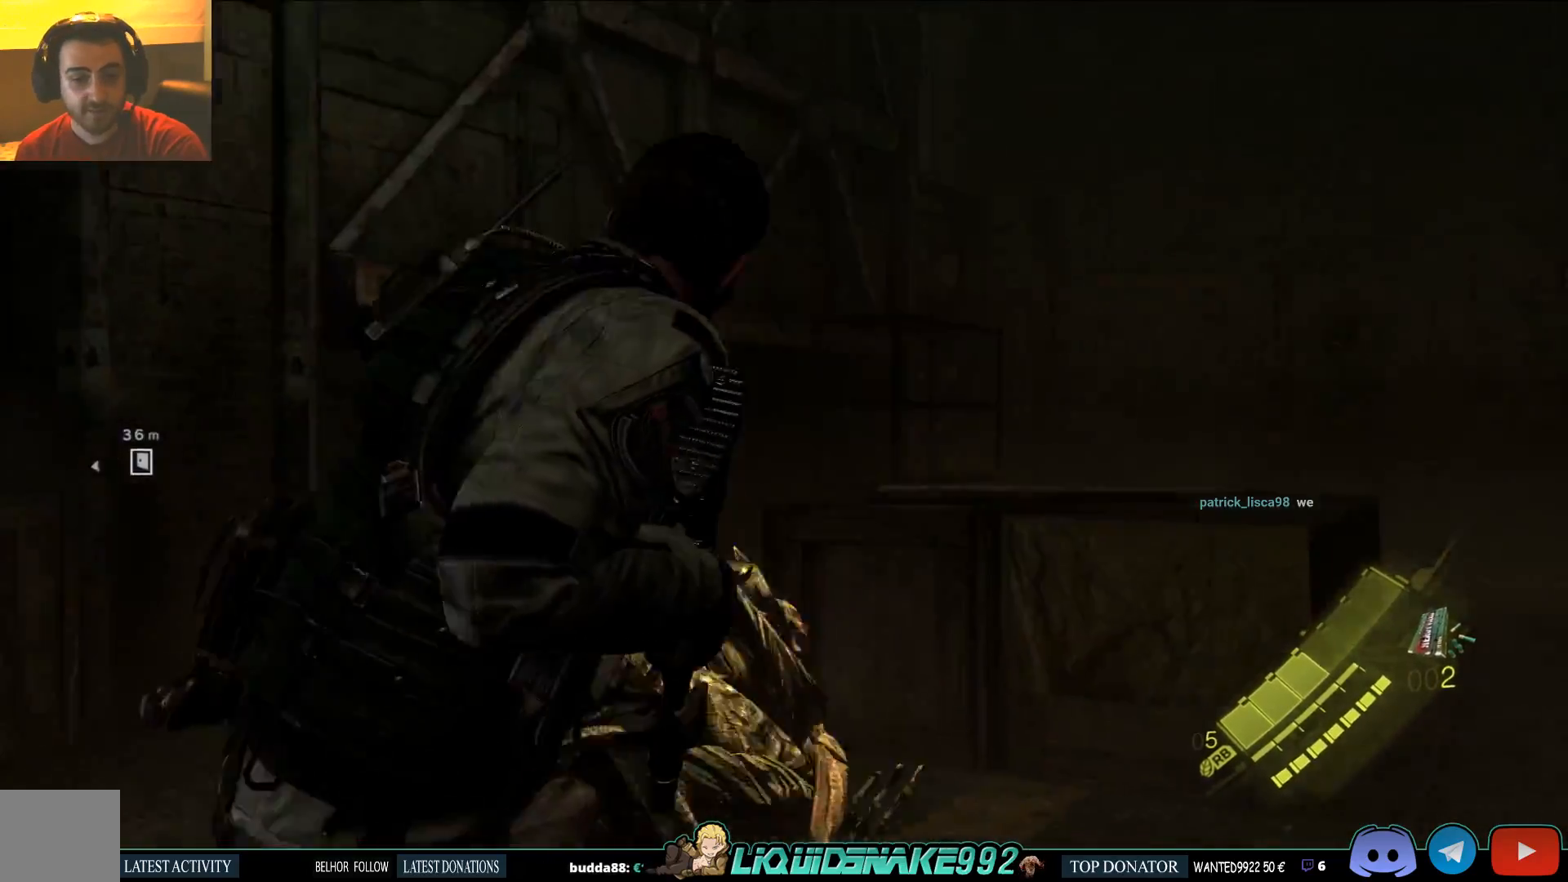
{"dt_ms": 500, "buttons": [], "left_stick": "up-right", "right_stick": "left", "events": [[100, "left_stick", "down-right"], [467, "left_stick", "up-right"]]}
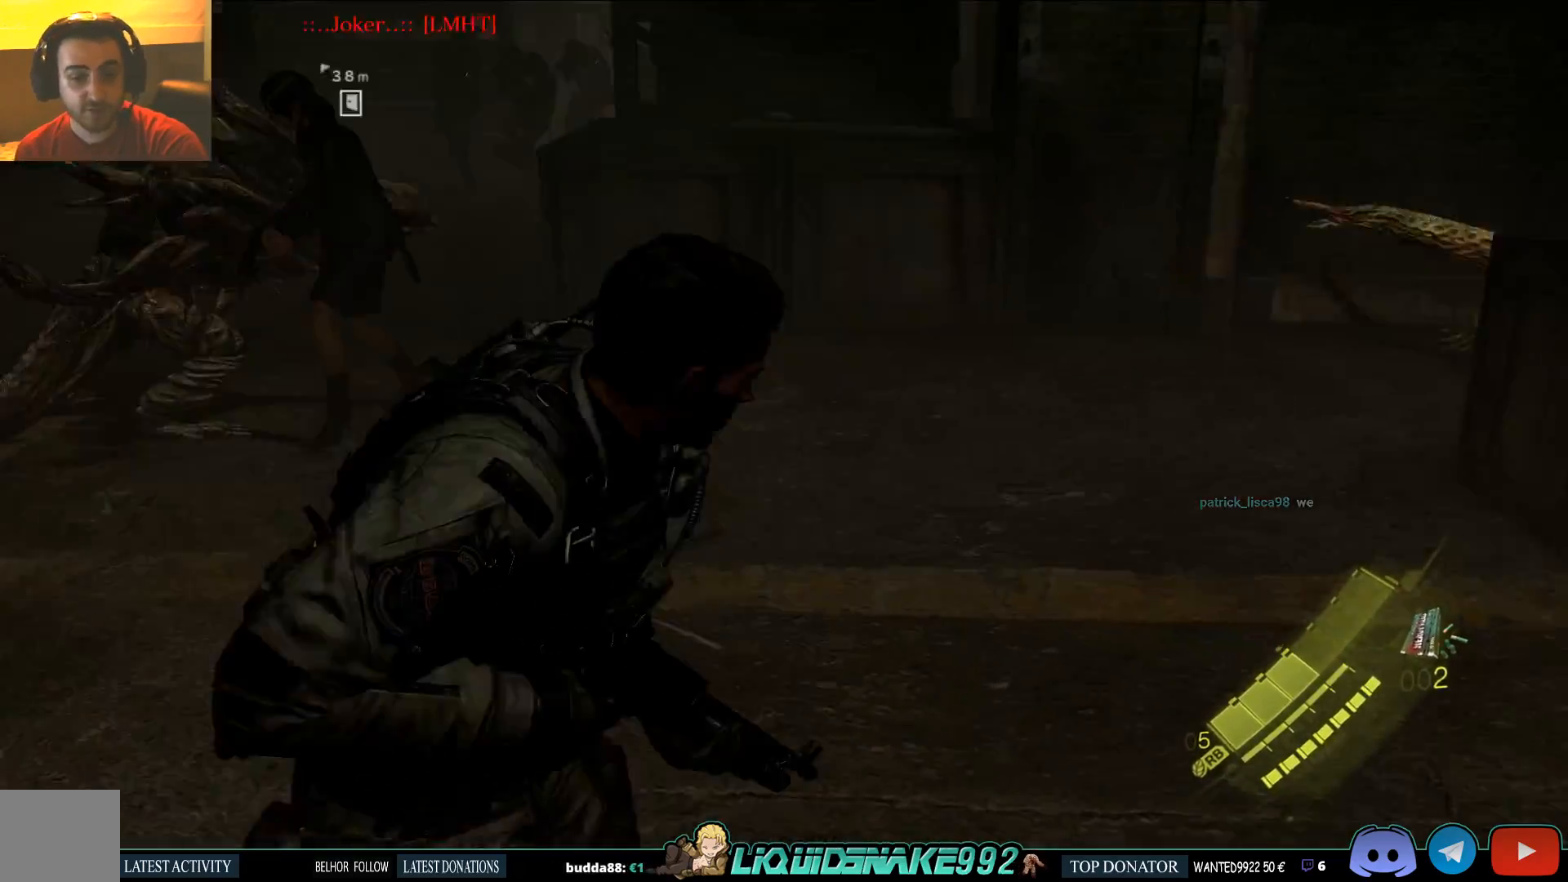
{"dt_ms": 500, "buttons": [], "left_stick": "up-left", "right_stick": "center", "events": [[167, "left_stick", "up"], [200, "right_stick", "center"], [333, "left_stick", "up-left"]]}
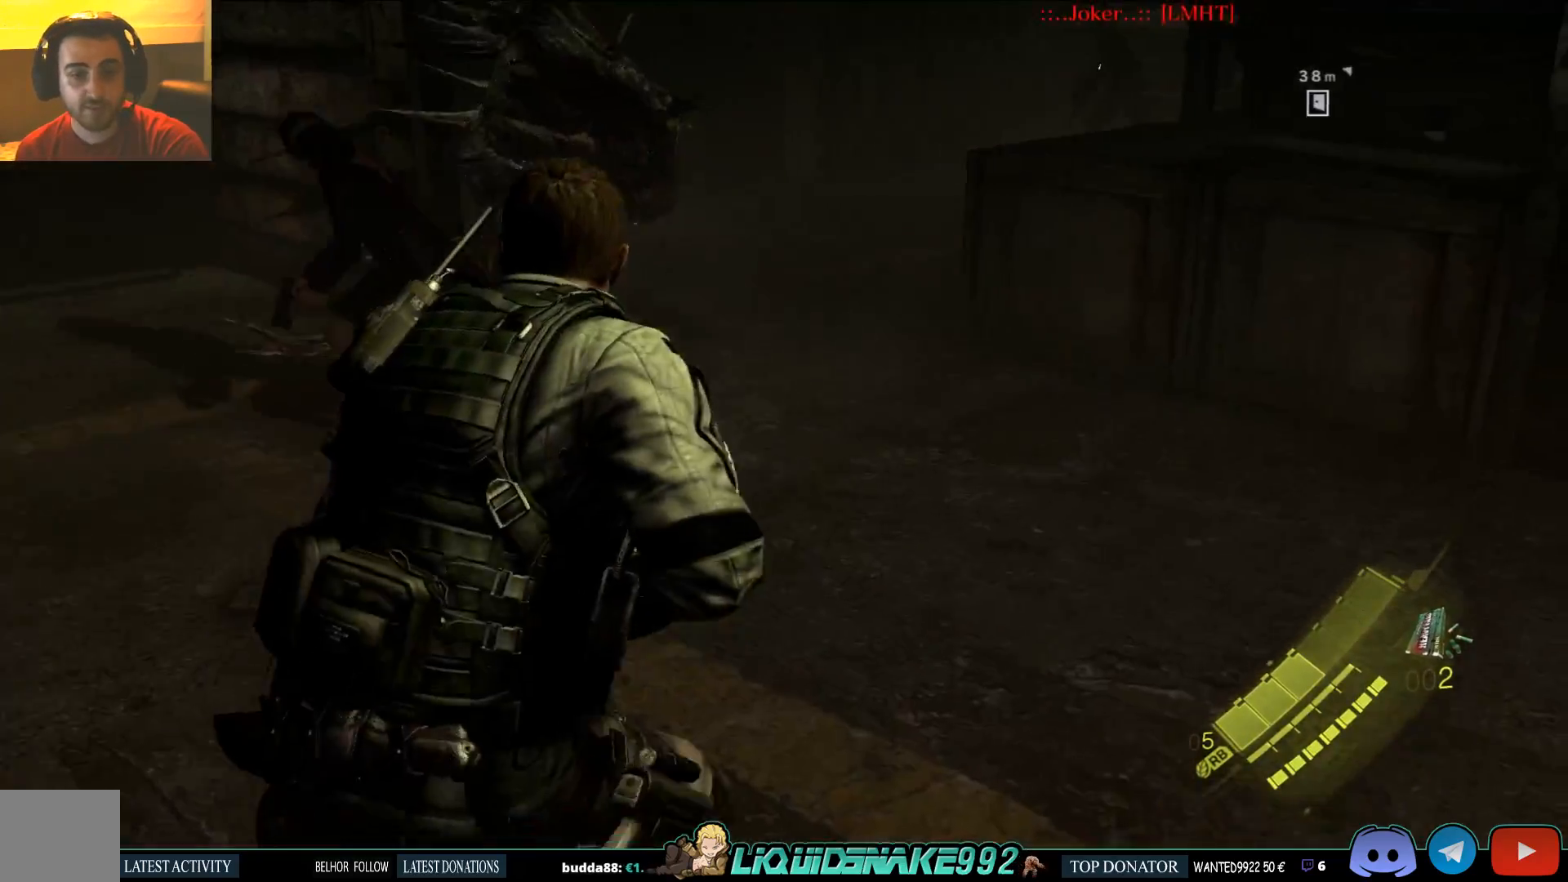
{"dt_ms": 500, "buttons": [], "left_stick": "left", "right_stick": "right", "events": [[167, "left_stick", "left"], [467, "right_stick", "right"]]}
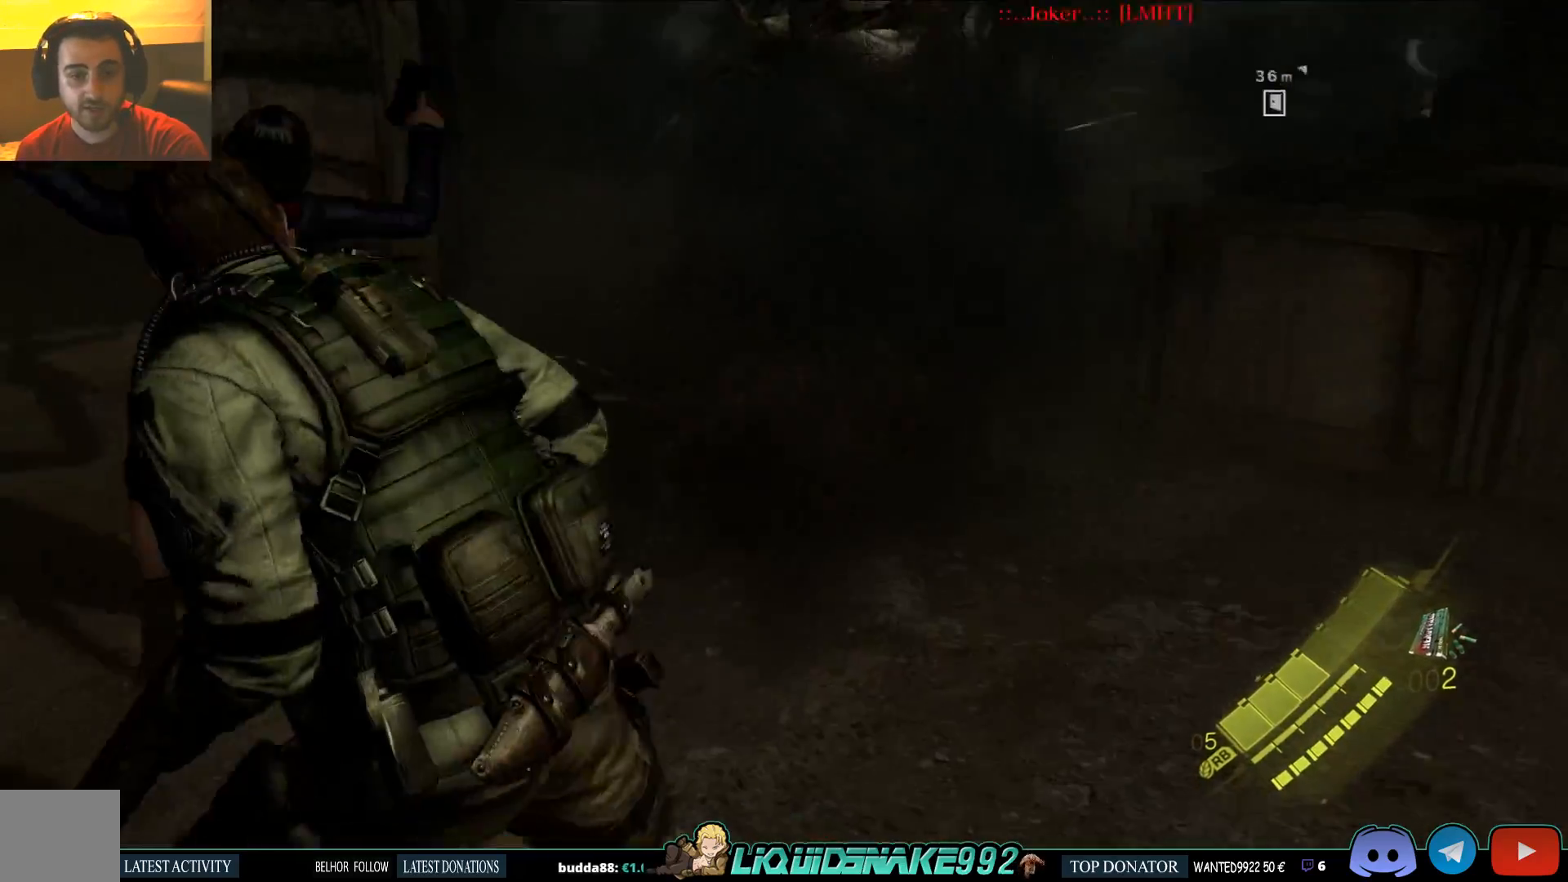
{"dt_ms": 500, "buttons": [], "left_stick": "left", "right_stick": "center", "events": [[467, "right_stick", "center"]]}
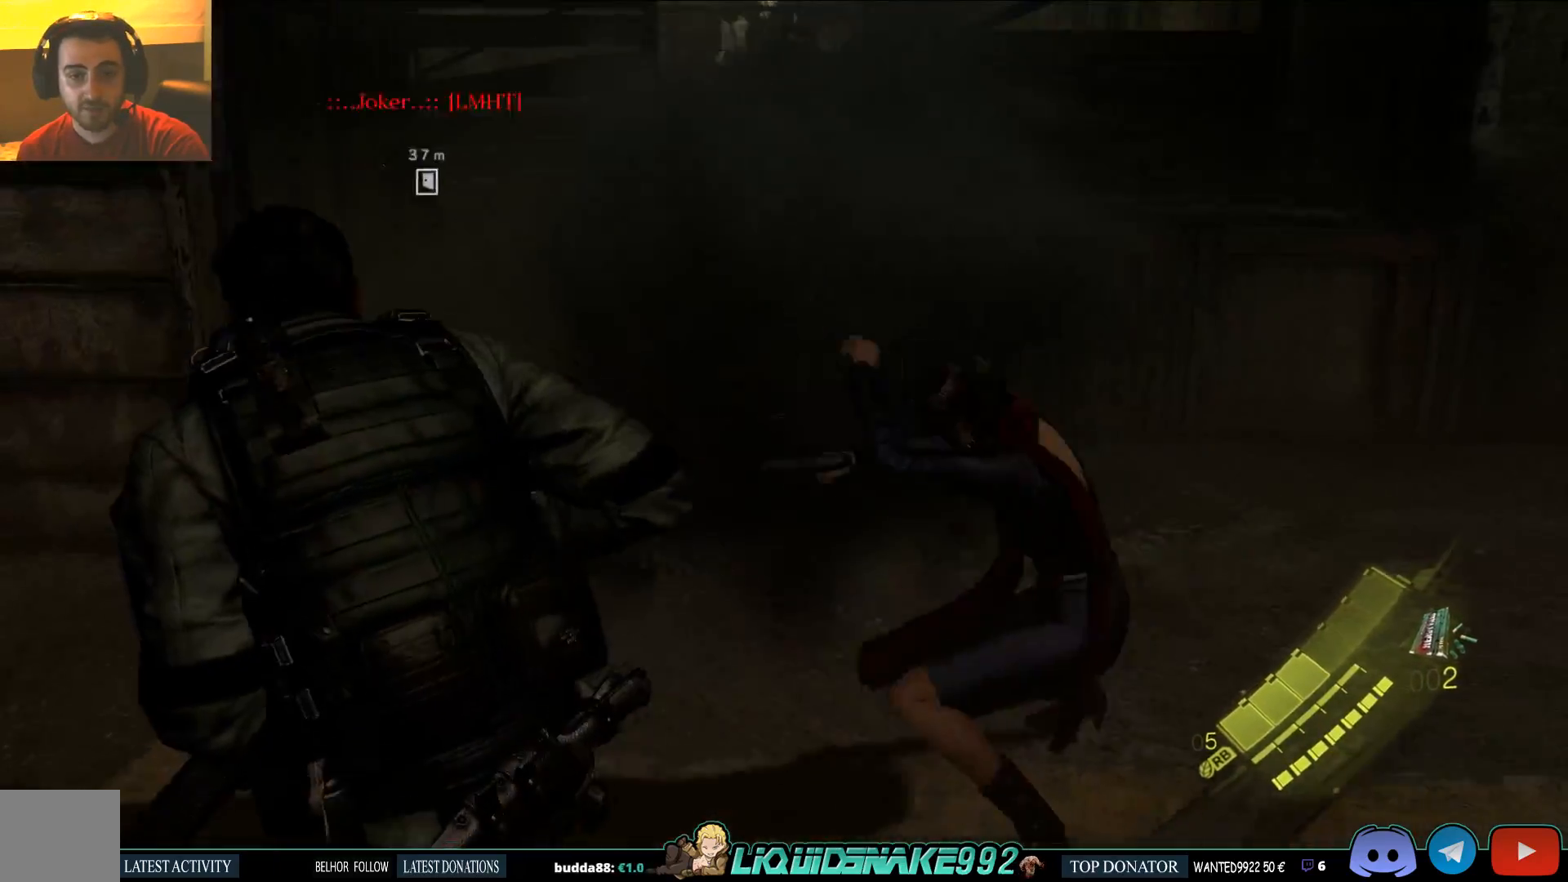
{"dt_ms": 500, "buttons": [], "left_stick": "down-left", "right_stick": "center", "events": [[133, "right_stick", "right"], [317, "left_stick", "down-left"], [433, "right_stick", "center"]]}
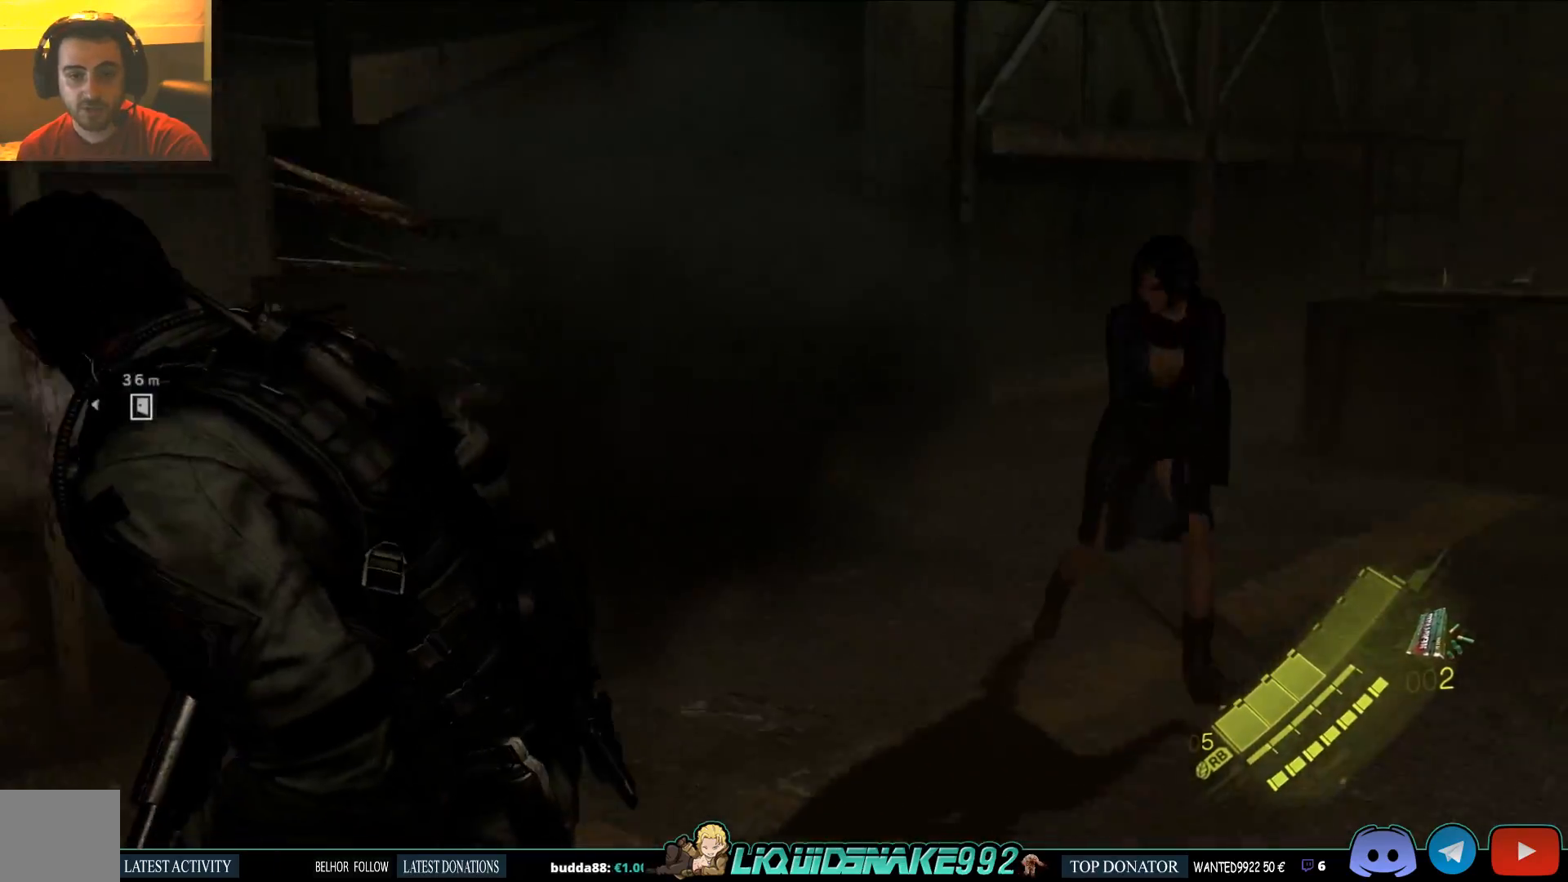
{"dt_ms": 500, "buttons": [], "left_stick": "left", "right_stick": "up", "events": [[17, "right_stick", "up"], [333, "right_stick", "center"], [400, "left_stick", "left"], [483, "right_stick", "up"]]}
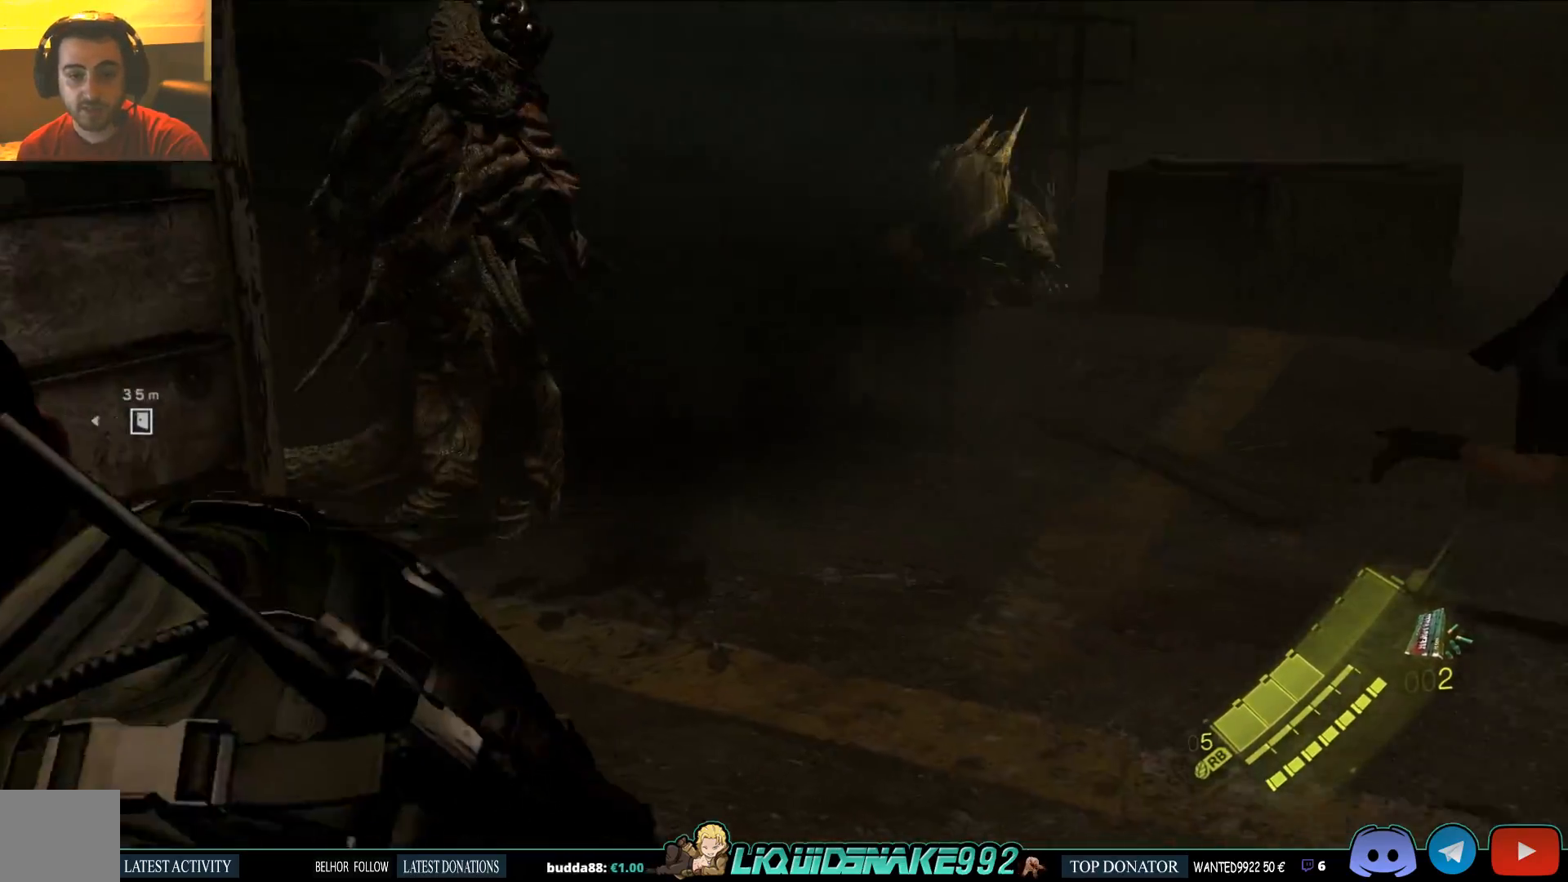
{"dt_ms": 500, "buttons": [], "left_stick": "center", "right_stick": "center", "events": [[233, "left_stick", "center"], [233, "right_stick", "center"]]}
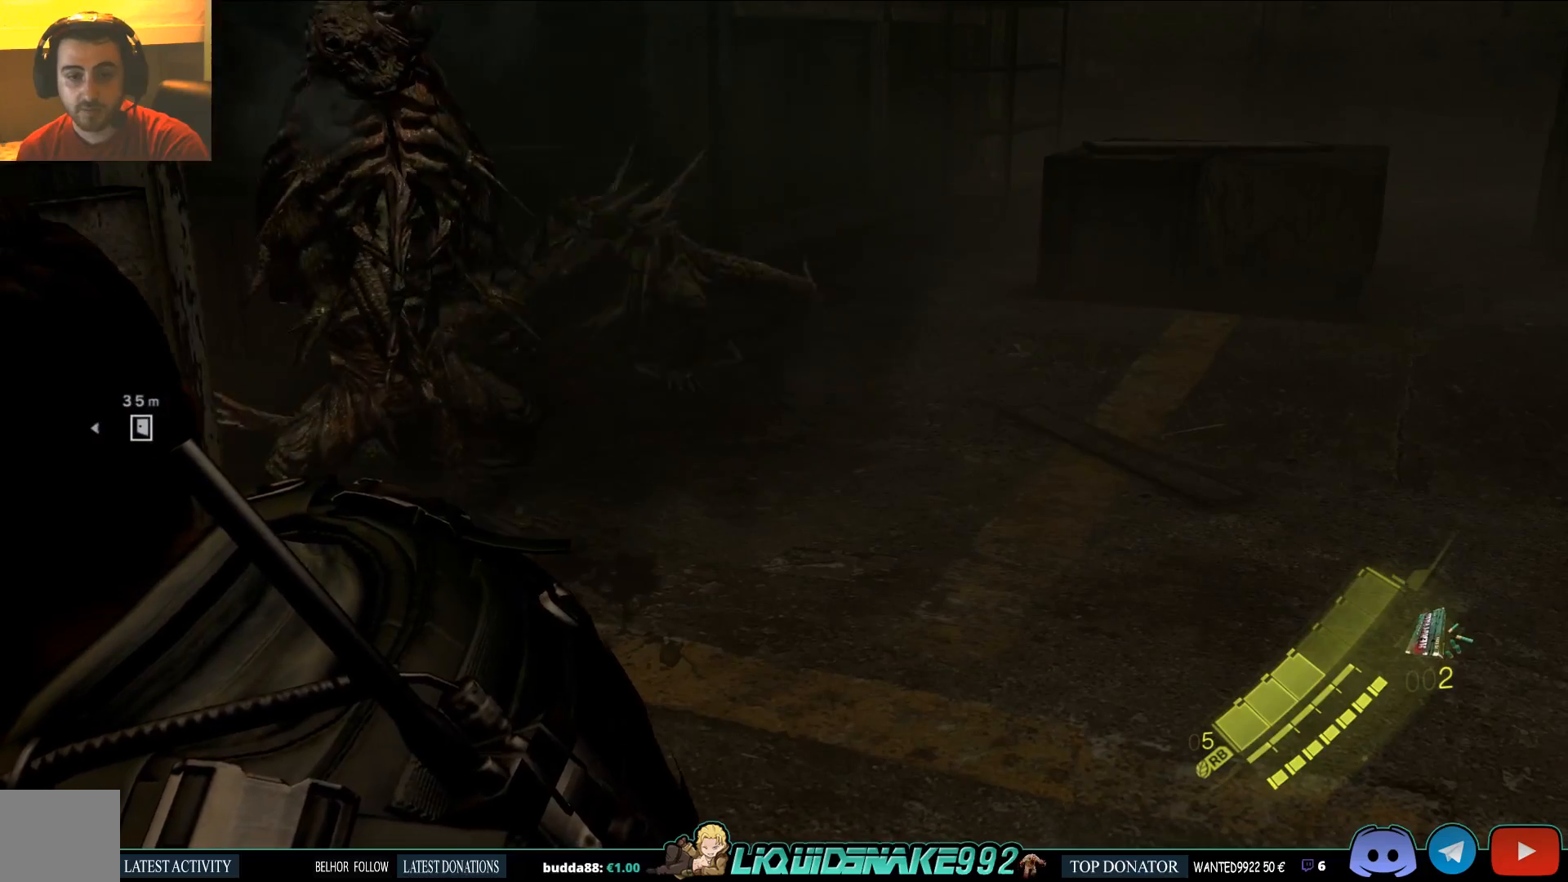
{"dt_ms": 500, "buttons": ["CROSS", "L2"], "left_stick": "up-right", "right_stick": "center", "events": [[17, "right_stick", "up-left"], [117, "right_stick", "center"], [150, "left_stick", "up-right"], [283, "L2", "down"], [450, "CROSS", "down"]]}
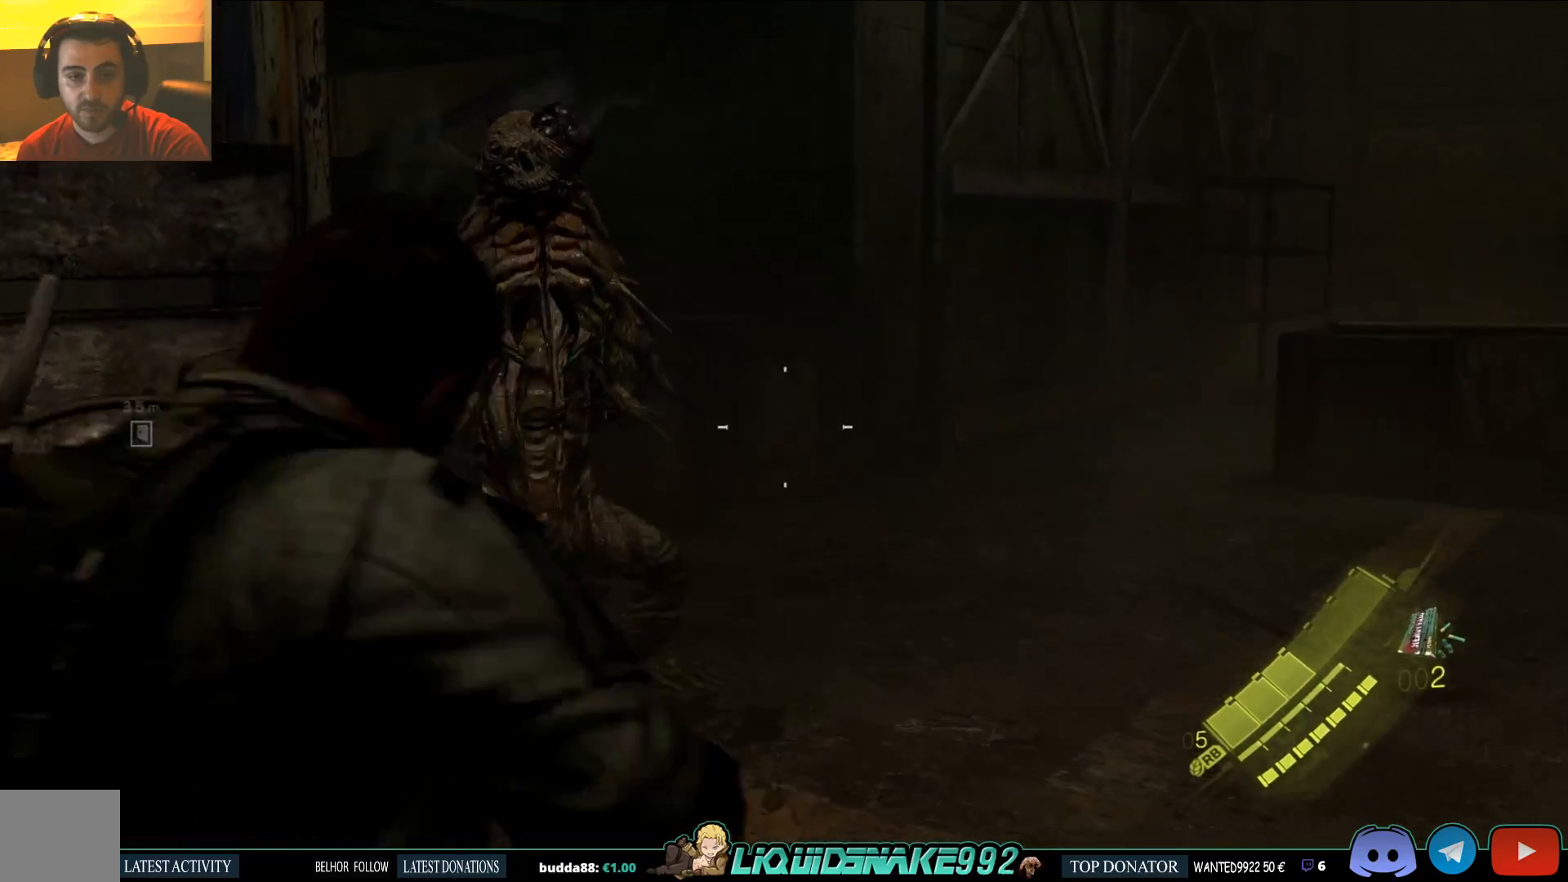
{"dt_ms": 500, "buttons": [], "left_stick": "up-right", "right_stick": "center", "events": [[50, "CROSS", "up"], [117, "CROSS", "down"], [233, "CROSS", "up"], [283, "CROSS", "down"], [367, "CROSS", "up"], [467, "L2", "up"]]}
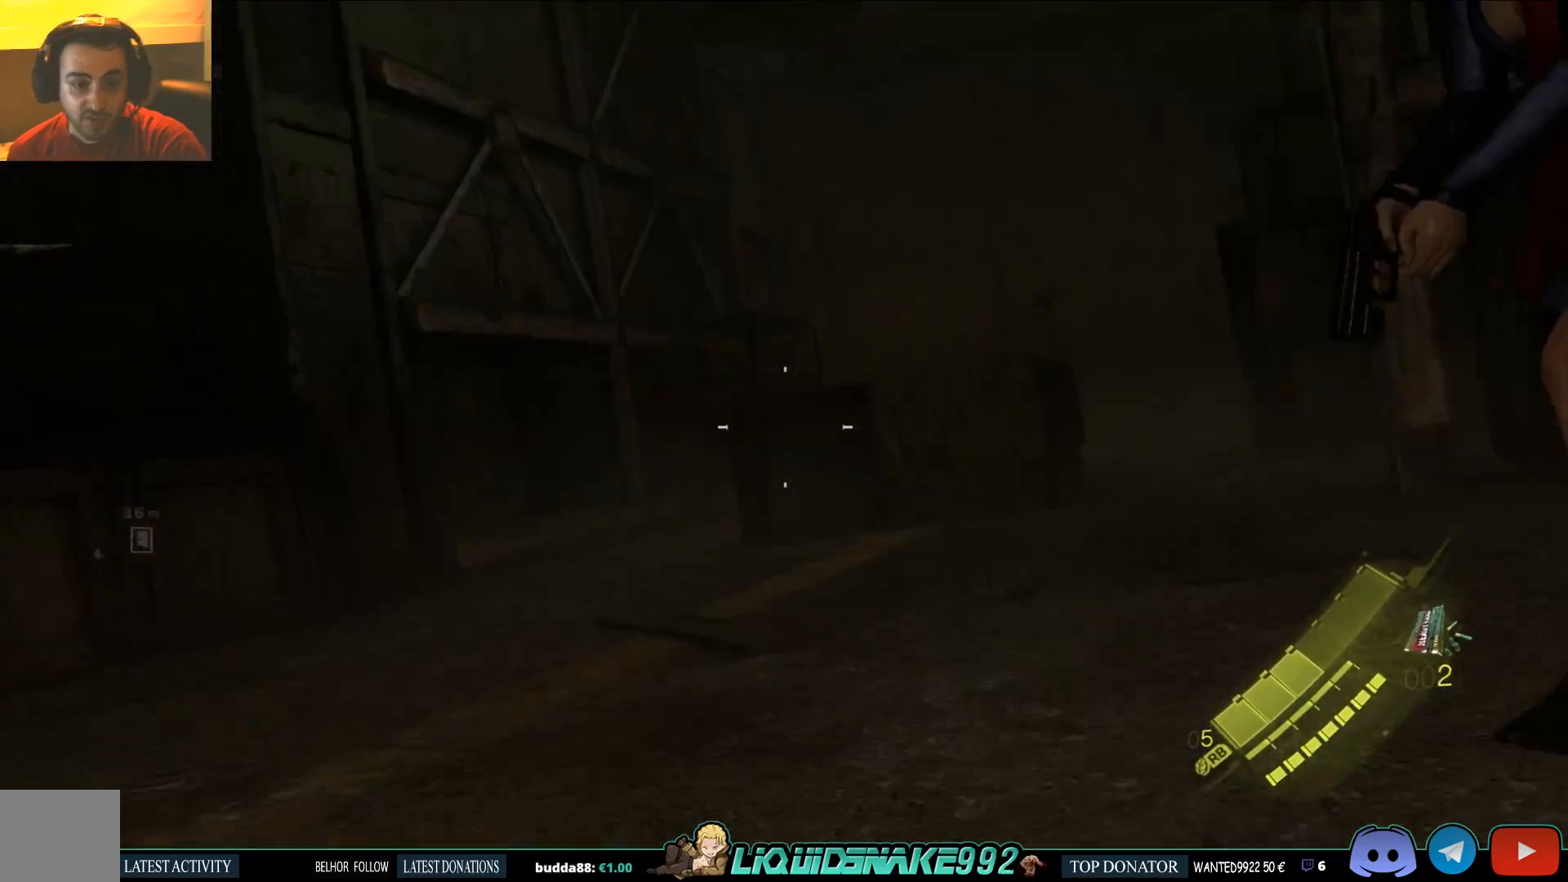
{"dt_ms": 500, "buttons": [], "left_stick": "up-right", "right_stick": "down-left", "events": [[400, "right_stick", "down-left"]]}
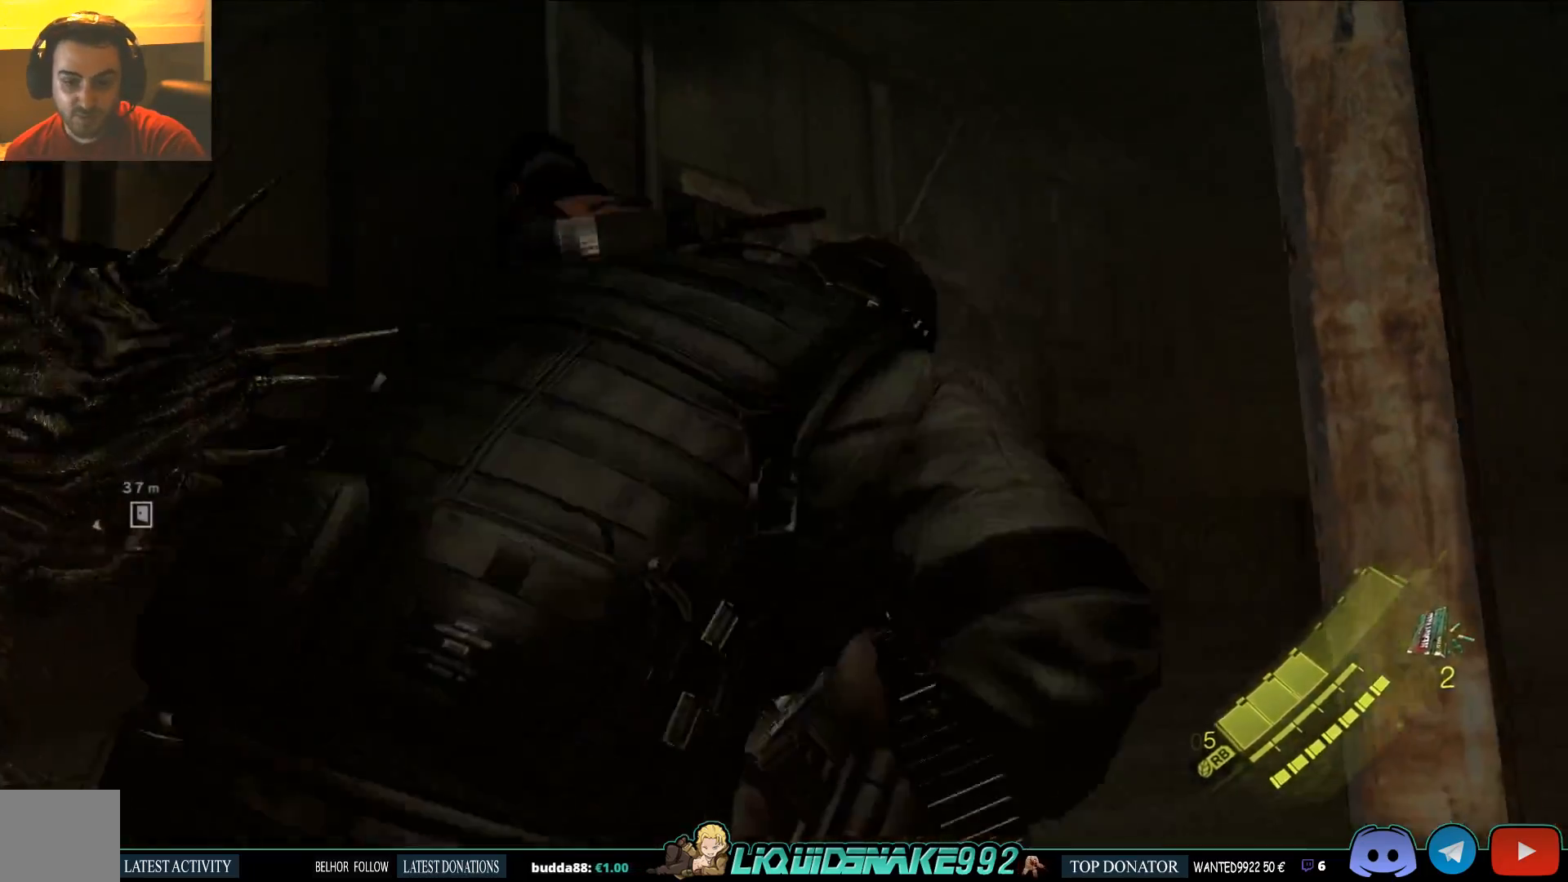
{"dt_ms": 500, "buttons": [], "left_stick": "up-right", "right_stick": "center", "events": [[300, "right_stick", "center"]]}
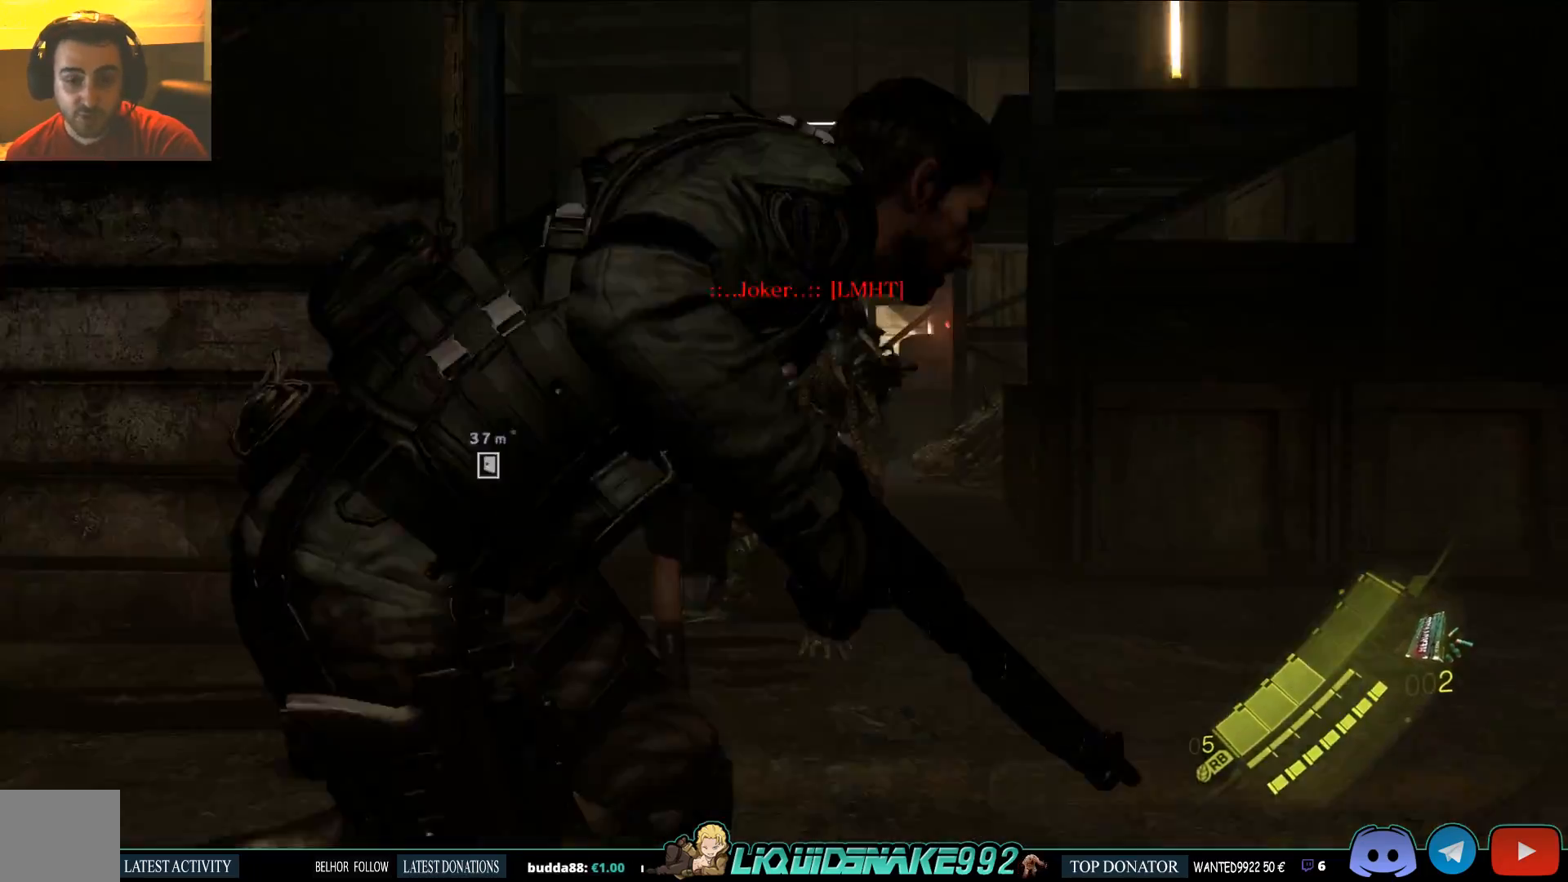
{"dt_ms": 1000, "buttons": [], "left_stick": "right", "right_stick": "left"}
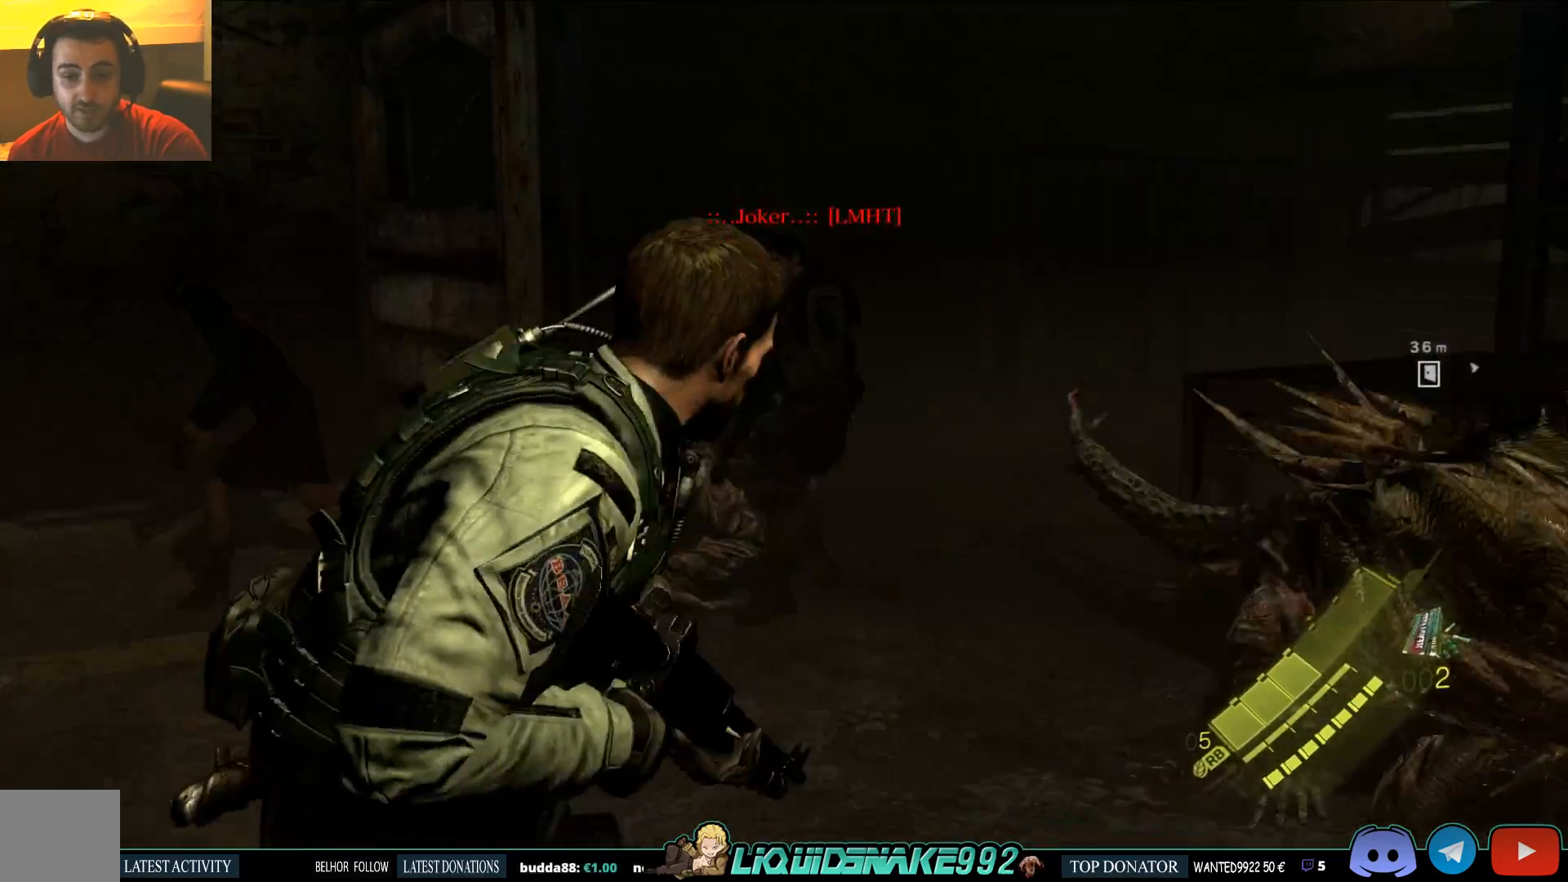
{"dt_ms": 500, "buttons": [], "left_stick": "down-left", "right_stick": "left", "events": [[200, "left_stick", "down-right"], [433, "left_stick", "down-left"]]}
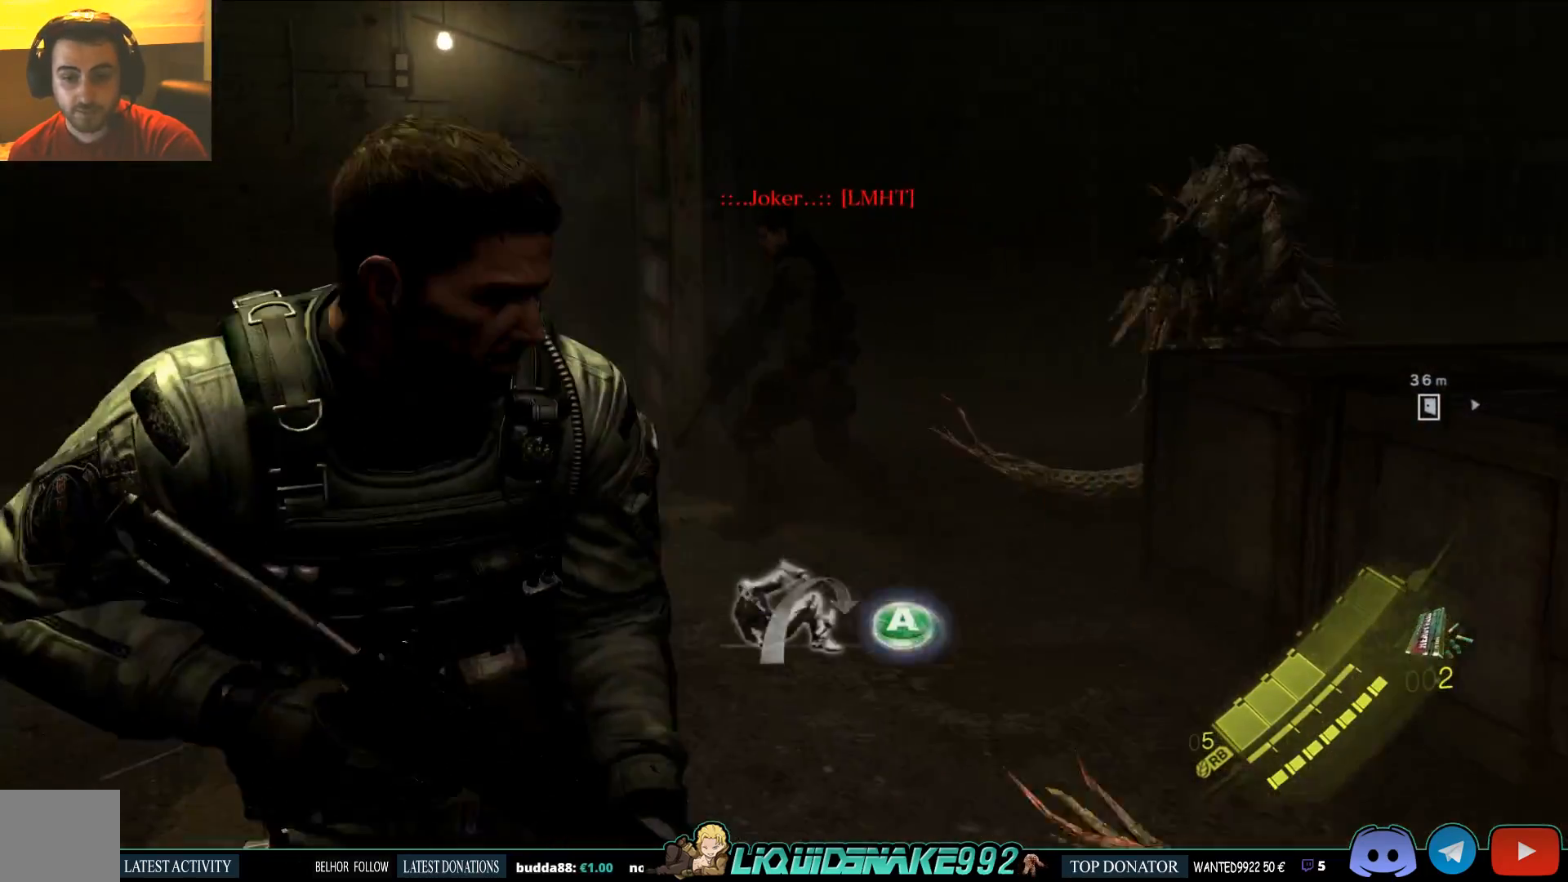
{"dt_ms": 500, "buttons": [], "left_stick": "left", "right_stick": "right", "events": [[17, "right_stick", "center"], [33, "left_stick", "up-left"], [183, "right_stick", "right"], [483, "left_stick", "left"]]}